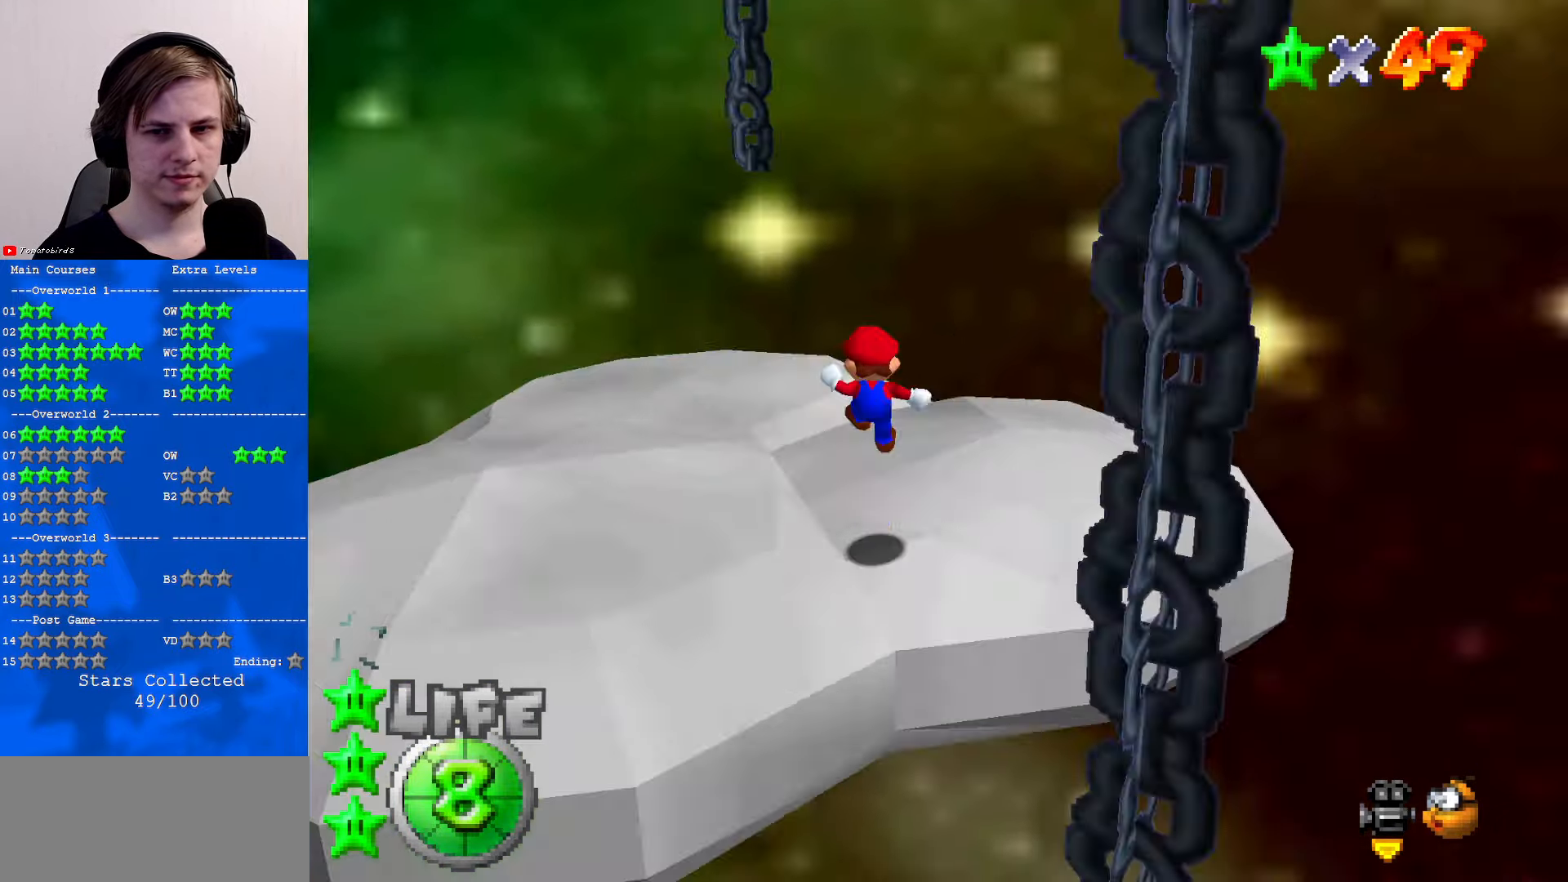
Gameplay with a controller (Nintendo layout); each line is a JSON object with the inputs held at the frame after it. "events" lists button and stick changes between this image and that frame as [ms after this image, input, new state], when the widget could be followed in between. Not read: L1 L3 R3.
{"buttons": [], "left_stick": "center", "events": [[67, "C_LEFT", "up"], [100, "C_DOWN", "up"], [167, "C_LEFT", "down"], [167, "left_stick", "center"], [200, "C_DOWN", "down"], [267, "C_LEFT", "up"], [300, "C_DOWN", "up"], [366, "C_LEFT", "down"], [433, "C_DOWN", "down"], [466, "C_LEFT", "up"], [500, "C_DOWN", "up"]]}
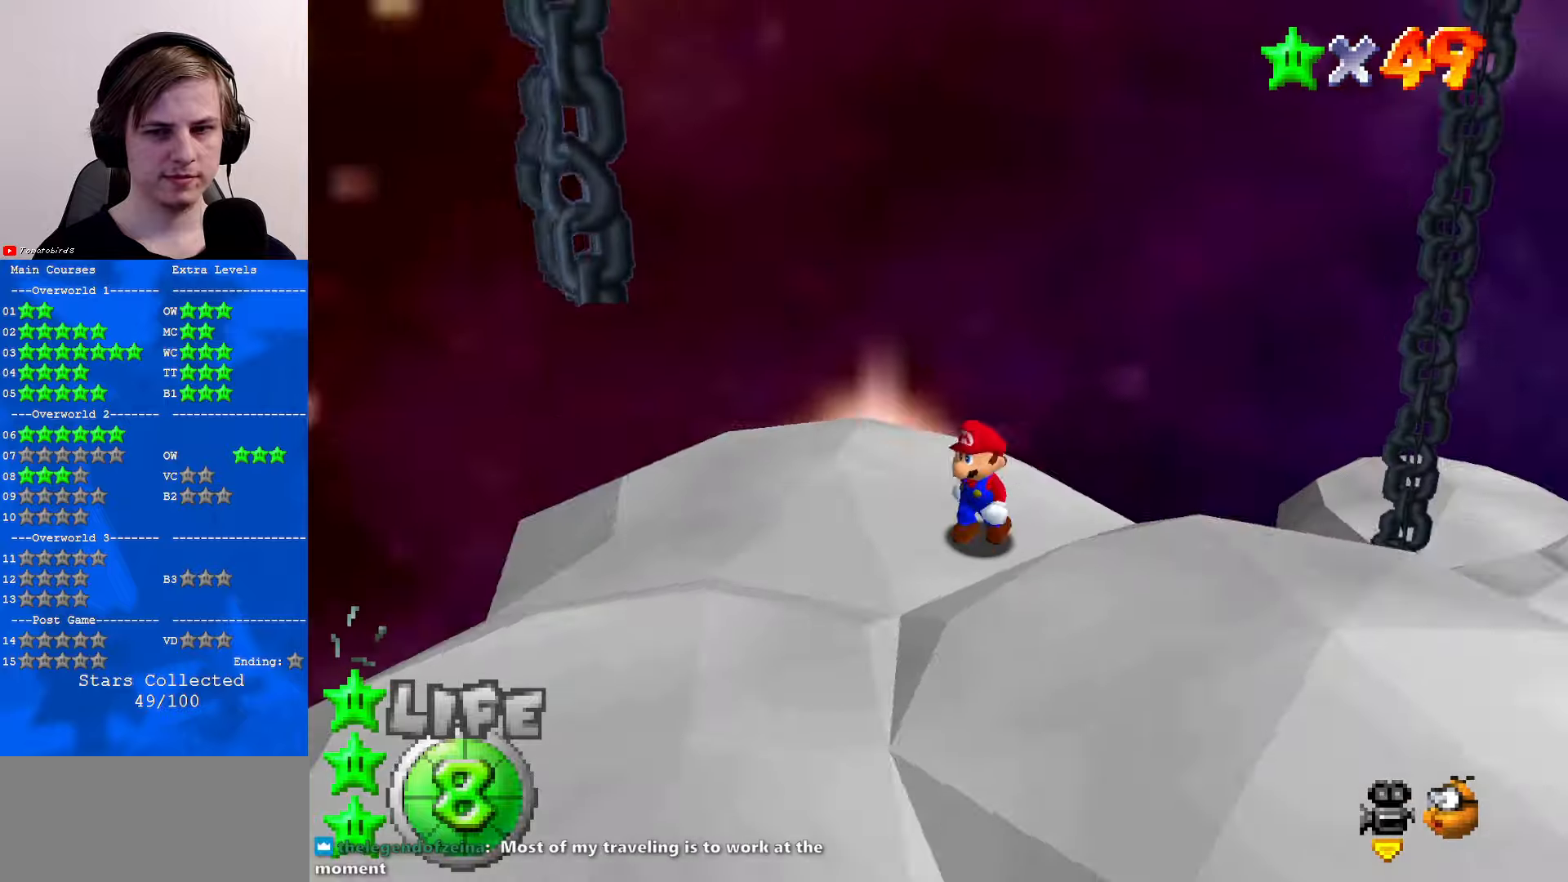
{"buttons": [], "left_stick": "down-left", "events": [[33, "left_stick", "down"], [133, "left_stick", "center"], [333, "C_RIGHT", "down"], [433, "left_stick", "down-left"], [466, "C_RIGHT", "up"]]}
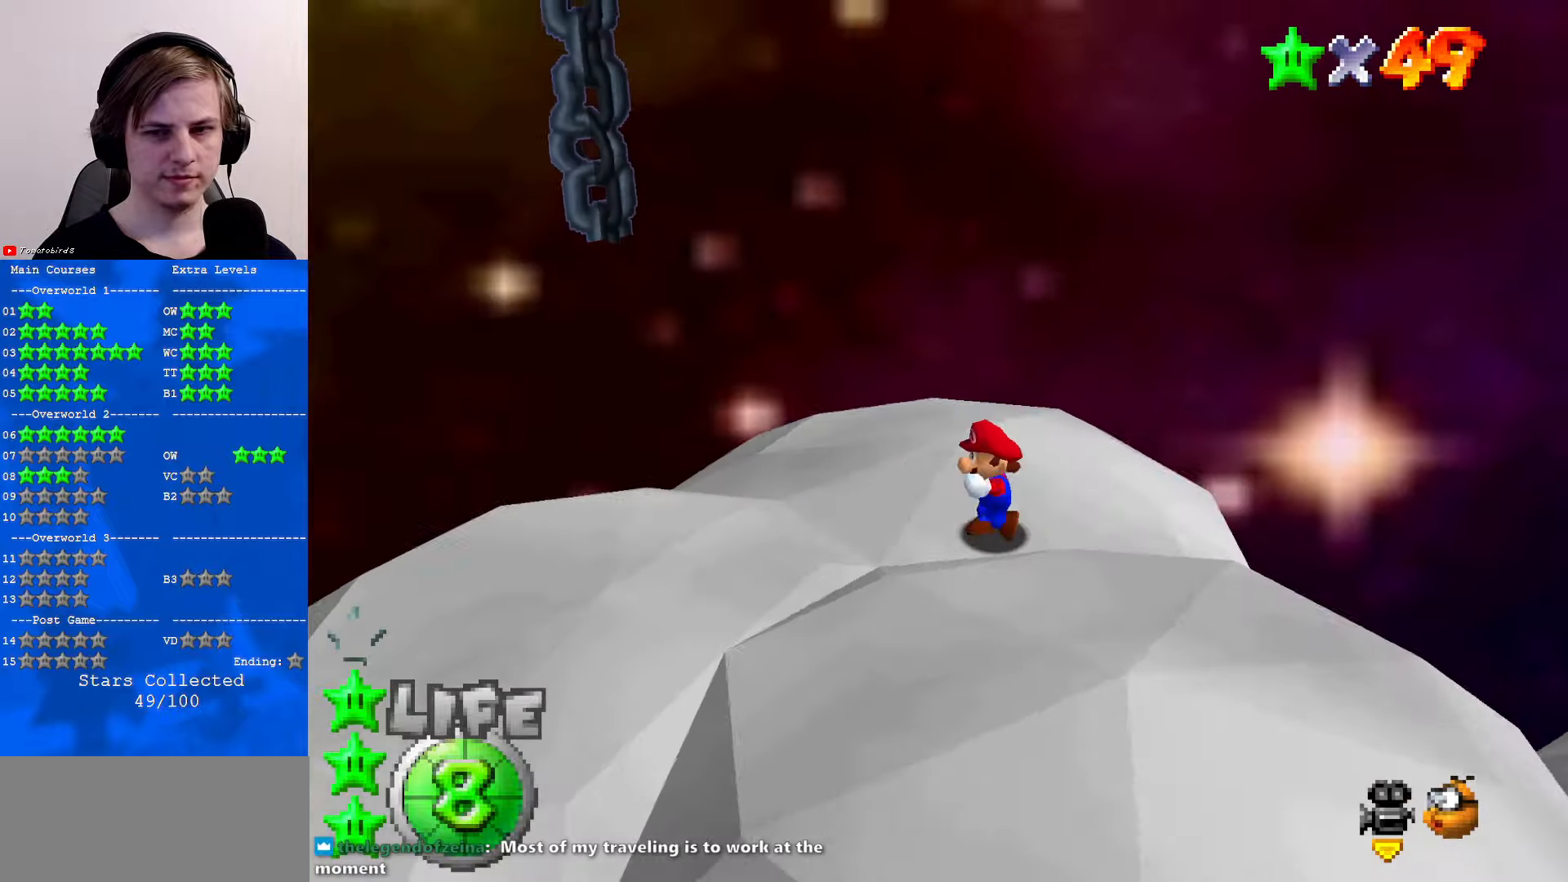
{"buttons": [], "left_stick": "right", "events": [[366, "left_stick", "down"], [500, "left_stick", "right"]]}
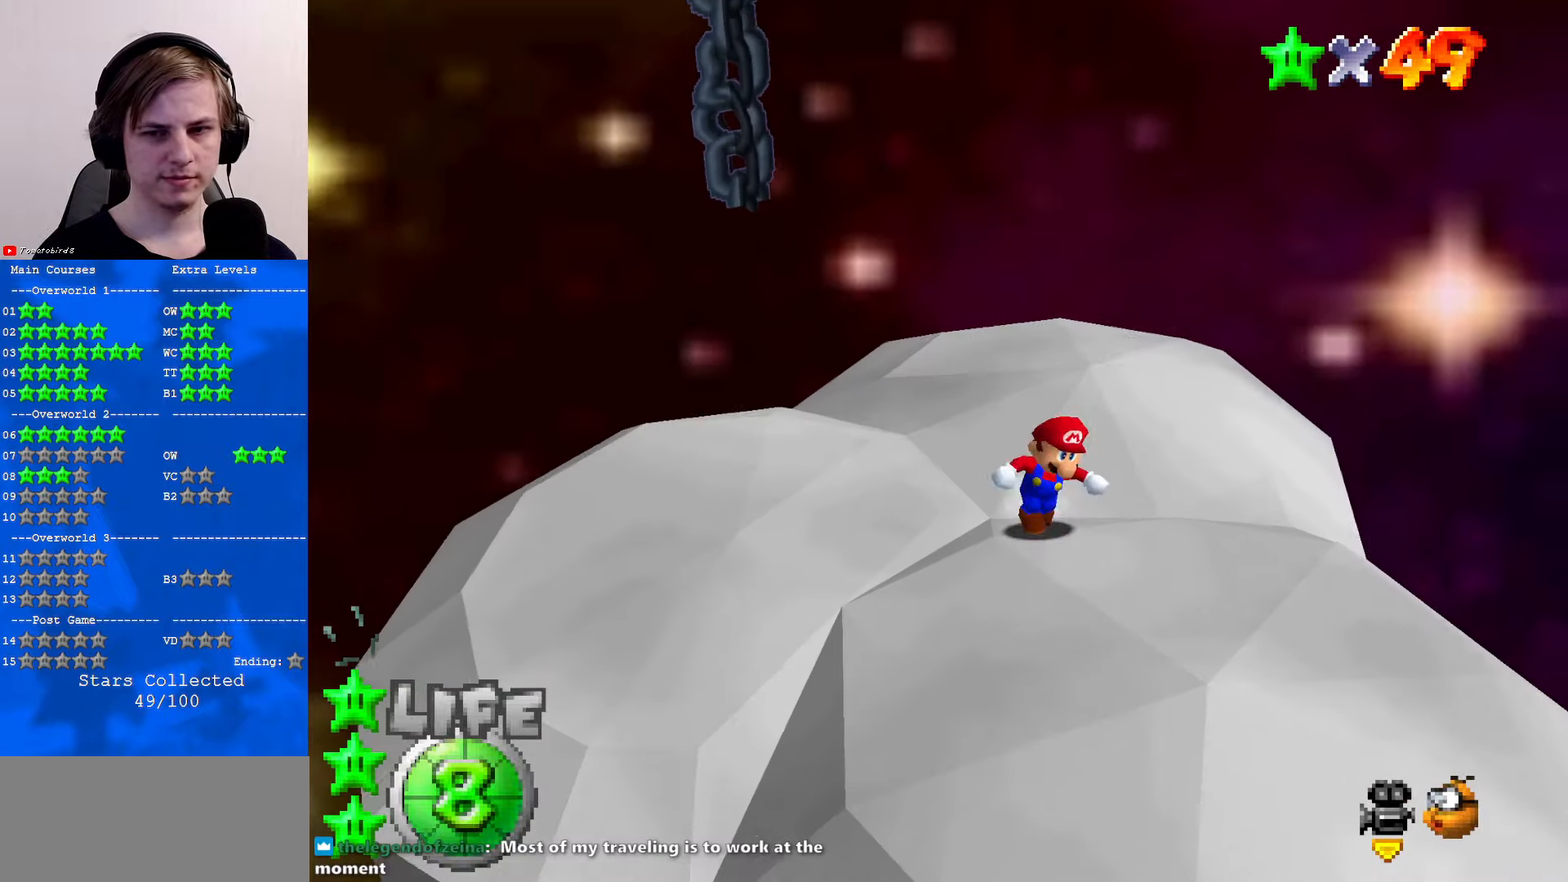
{"buttons": ["A"], "left_stick": "up-left", "events": [[66, "left_stick", "up"], [166, "C_RIGHT", "down"], [166, "left_stick", "up-left"], [266, "C_RIGHT", "up"], [333, "A", "down"]]}
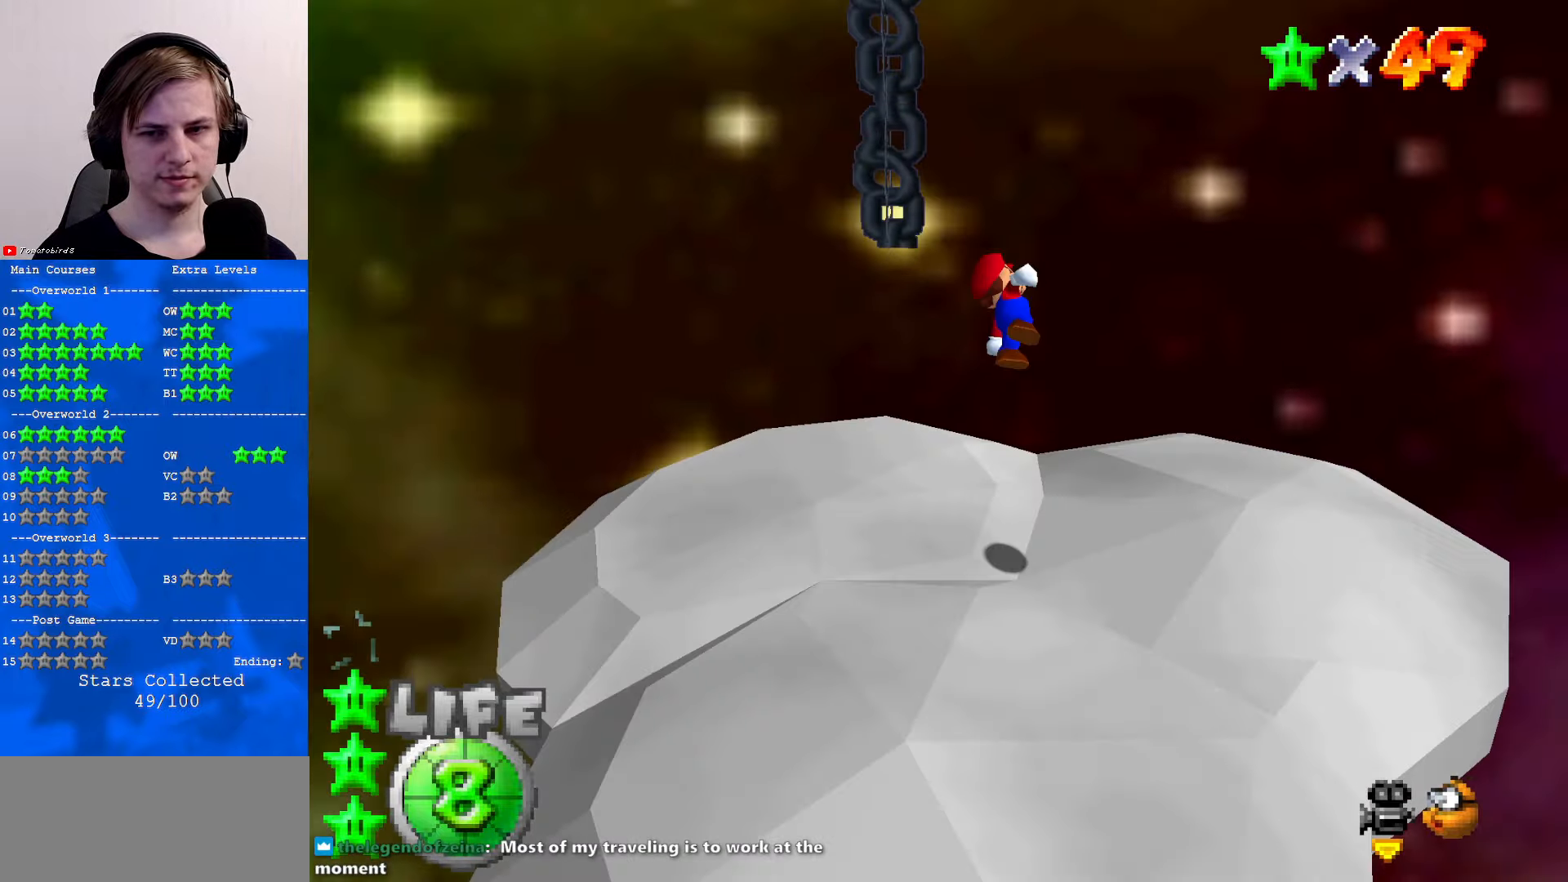
{"buttons": [], "left_stick": "up-left", "events": [[33, "A", "up"], [266, "left_stick", "up"], [366, "left_stick", "up-left"]]}
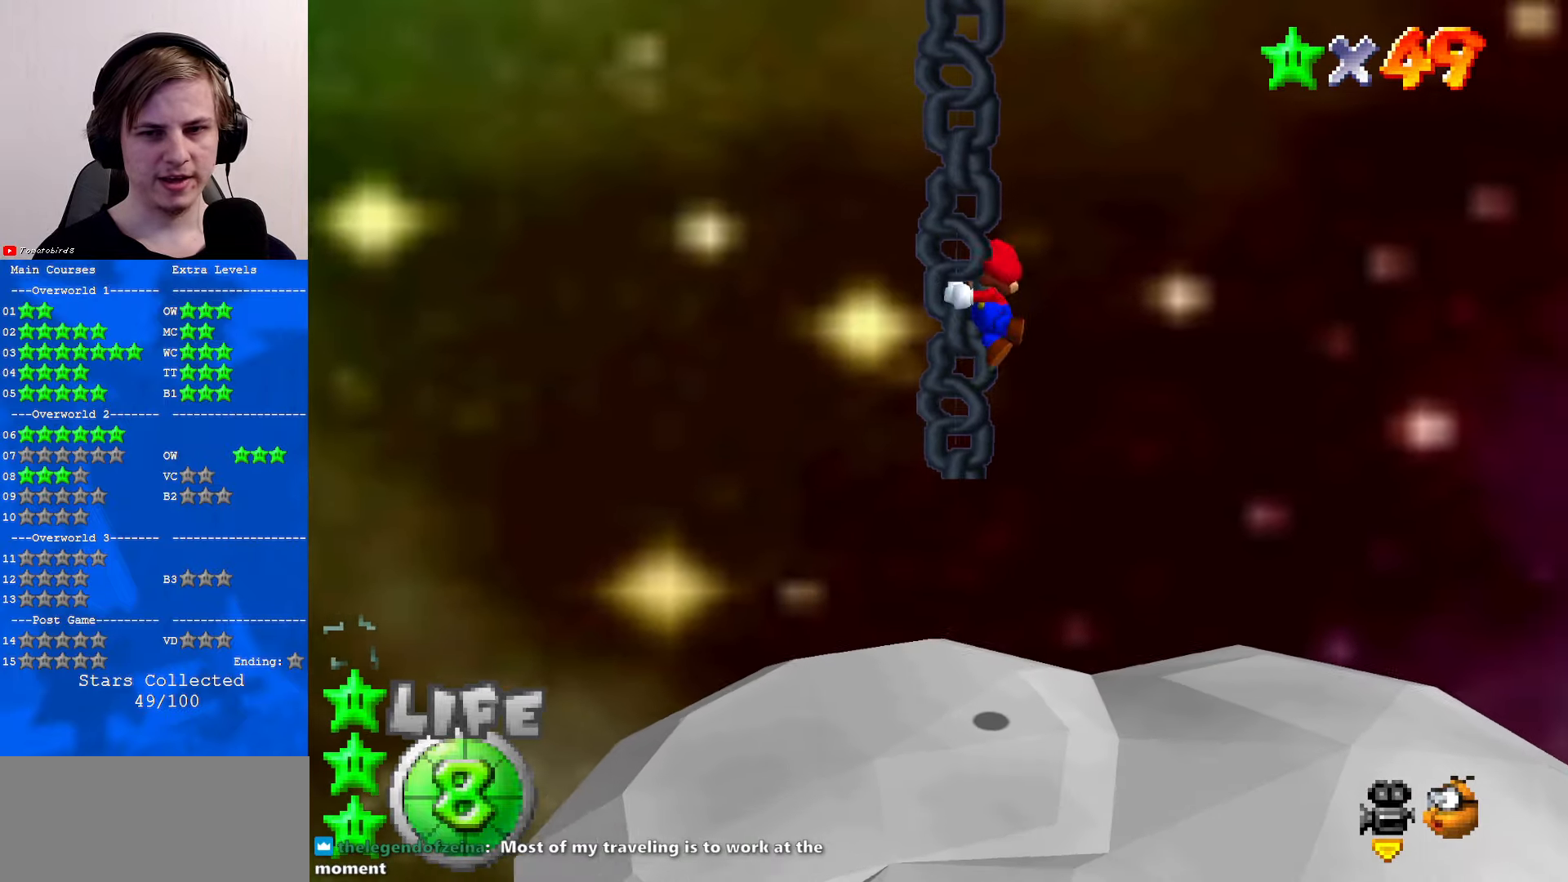
{"buttons": [], "left_stick": "up", "events": [[100, "left_stick", "center"], [333, "left_stick", "up"]]}
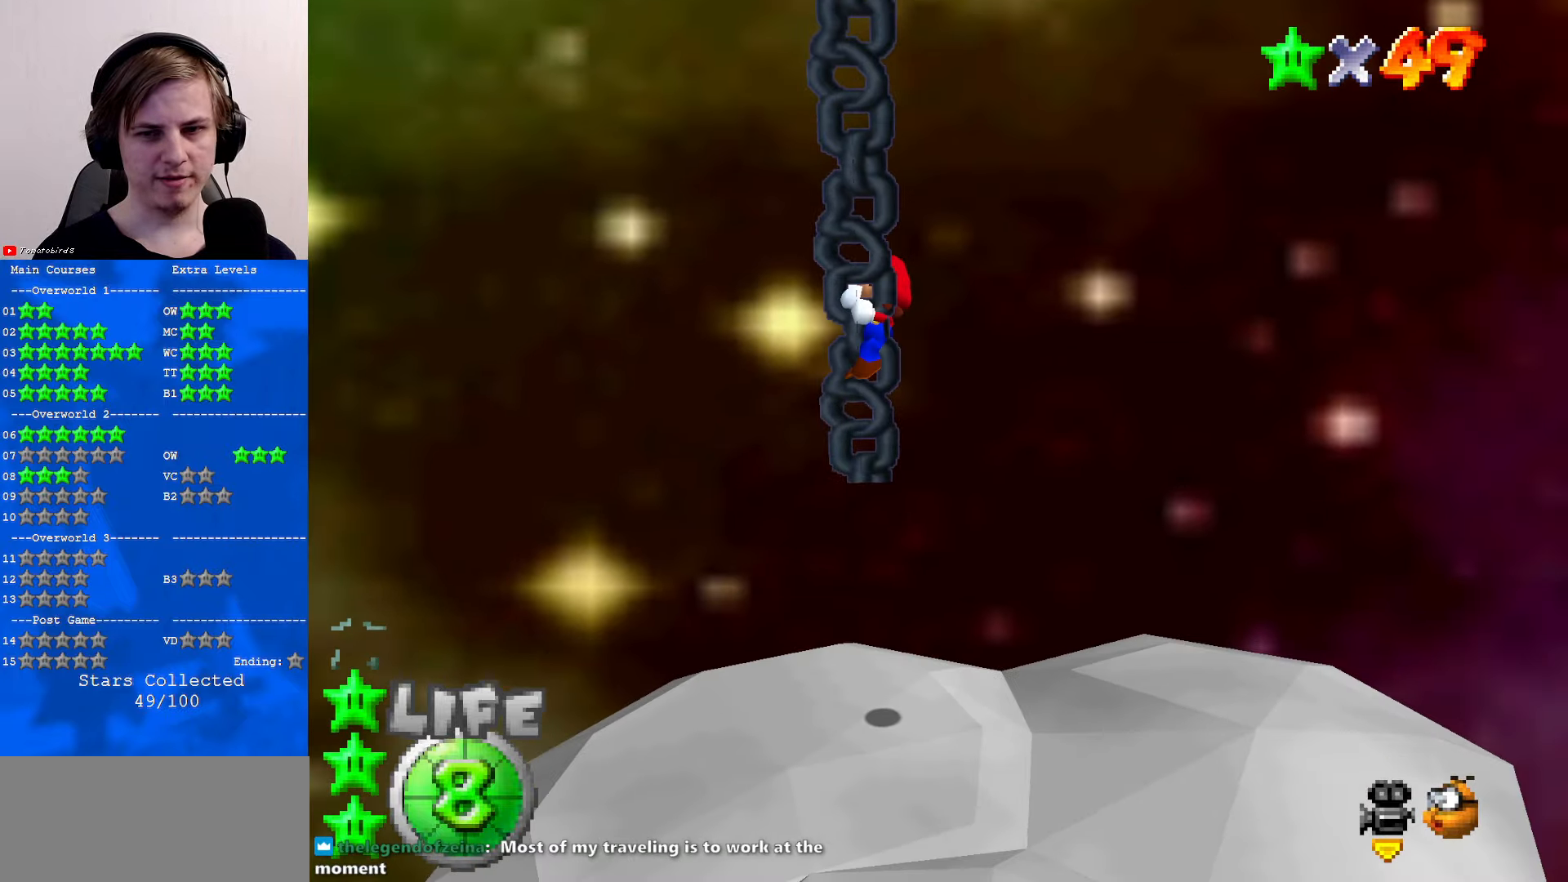
{"buttons": [], "left_stick": "up", "events": []}
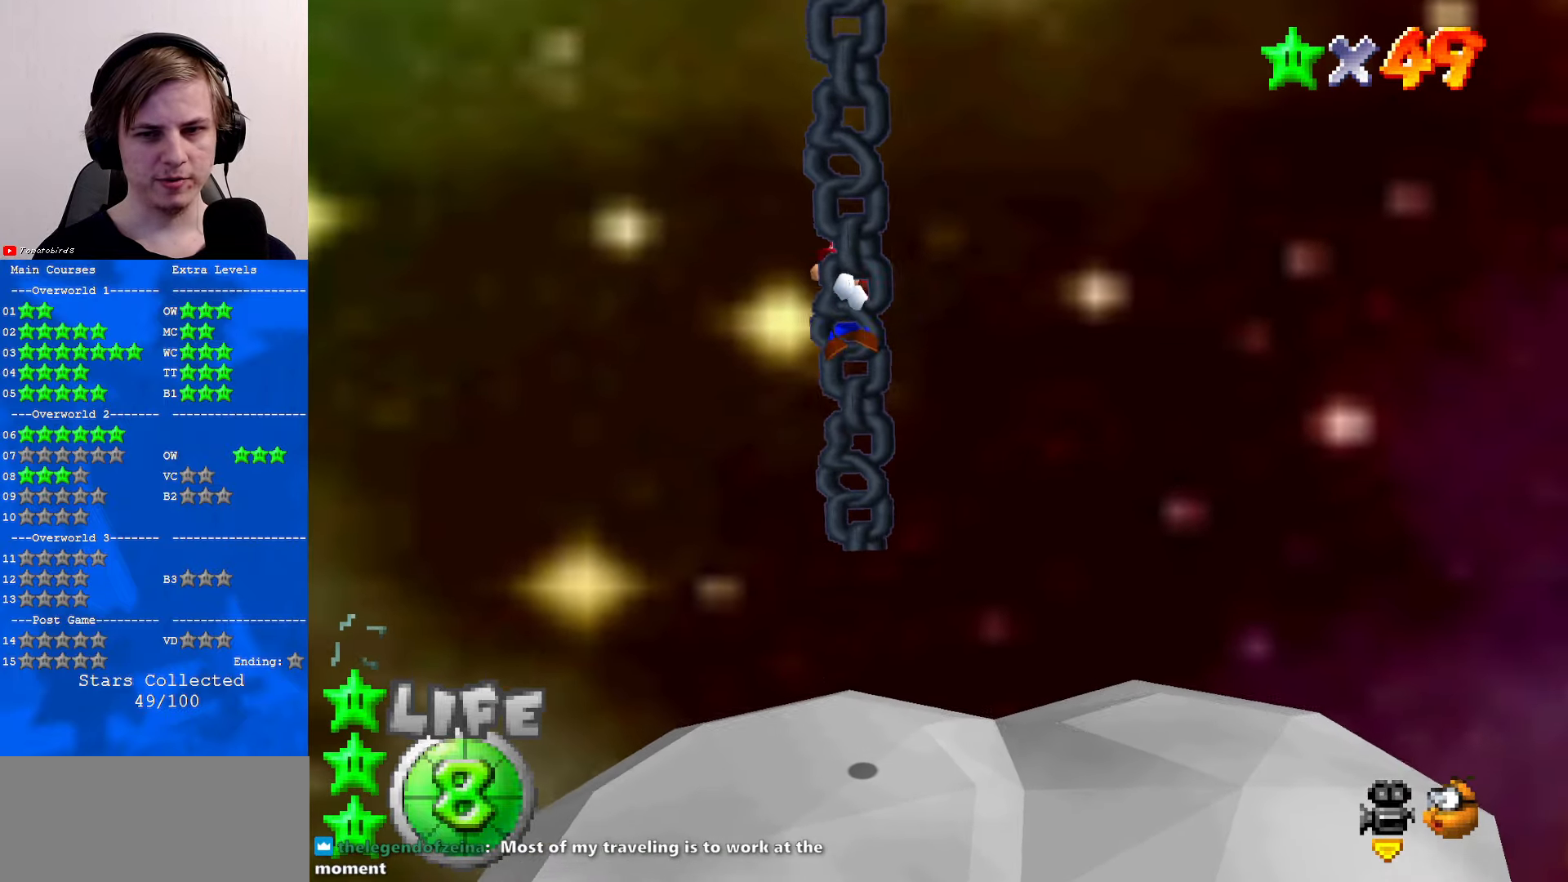
{"buttons": [], "left_stick": "up", "events": []}
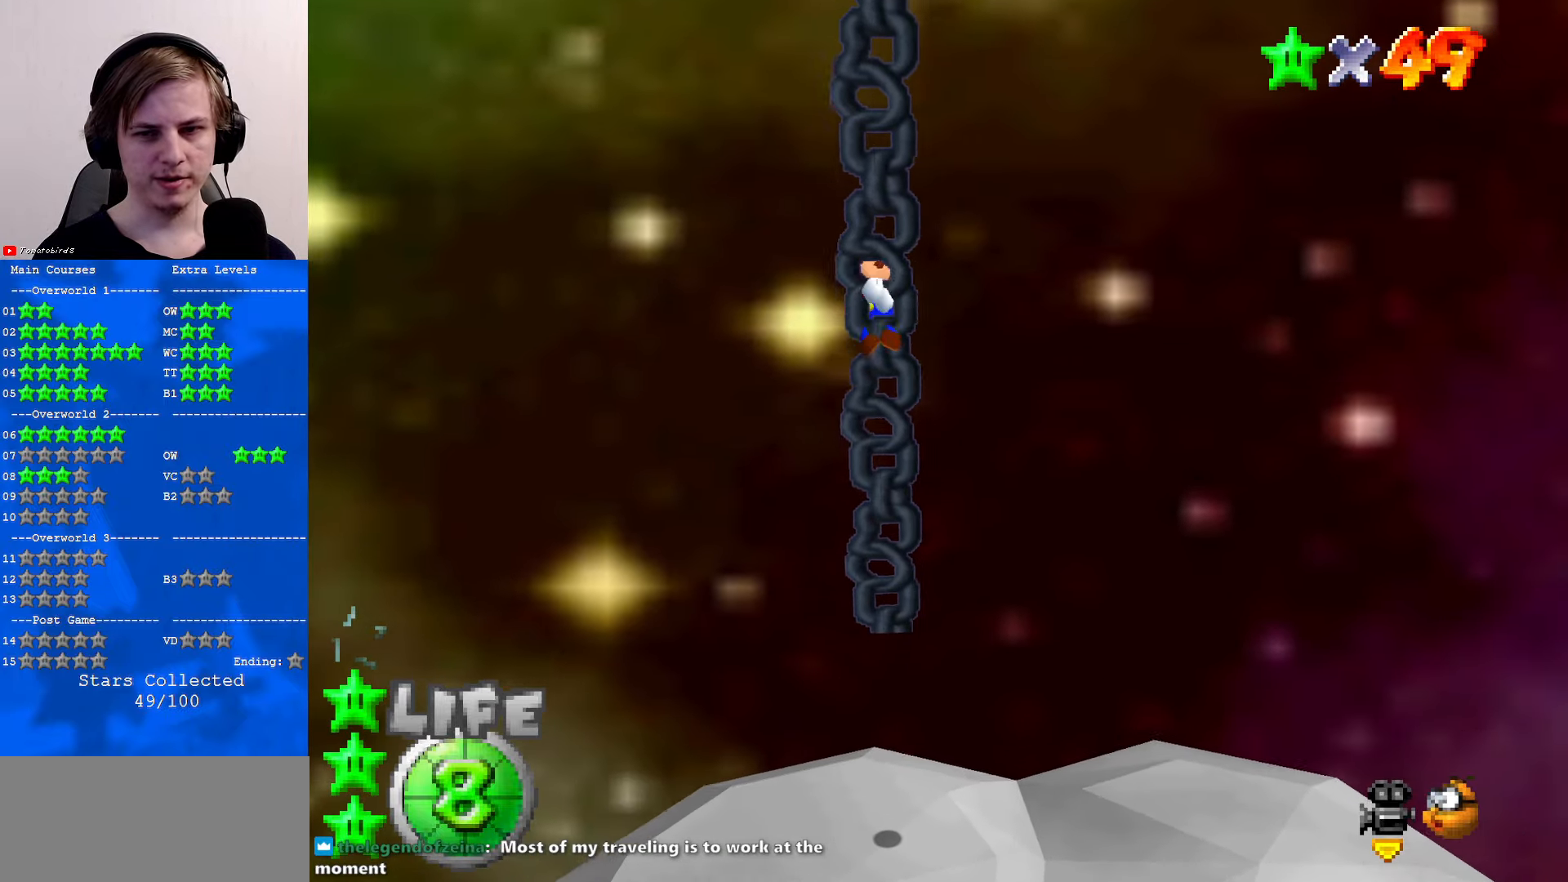
{"buttons": [], "left_stick": "up", "events": []}
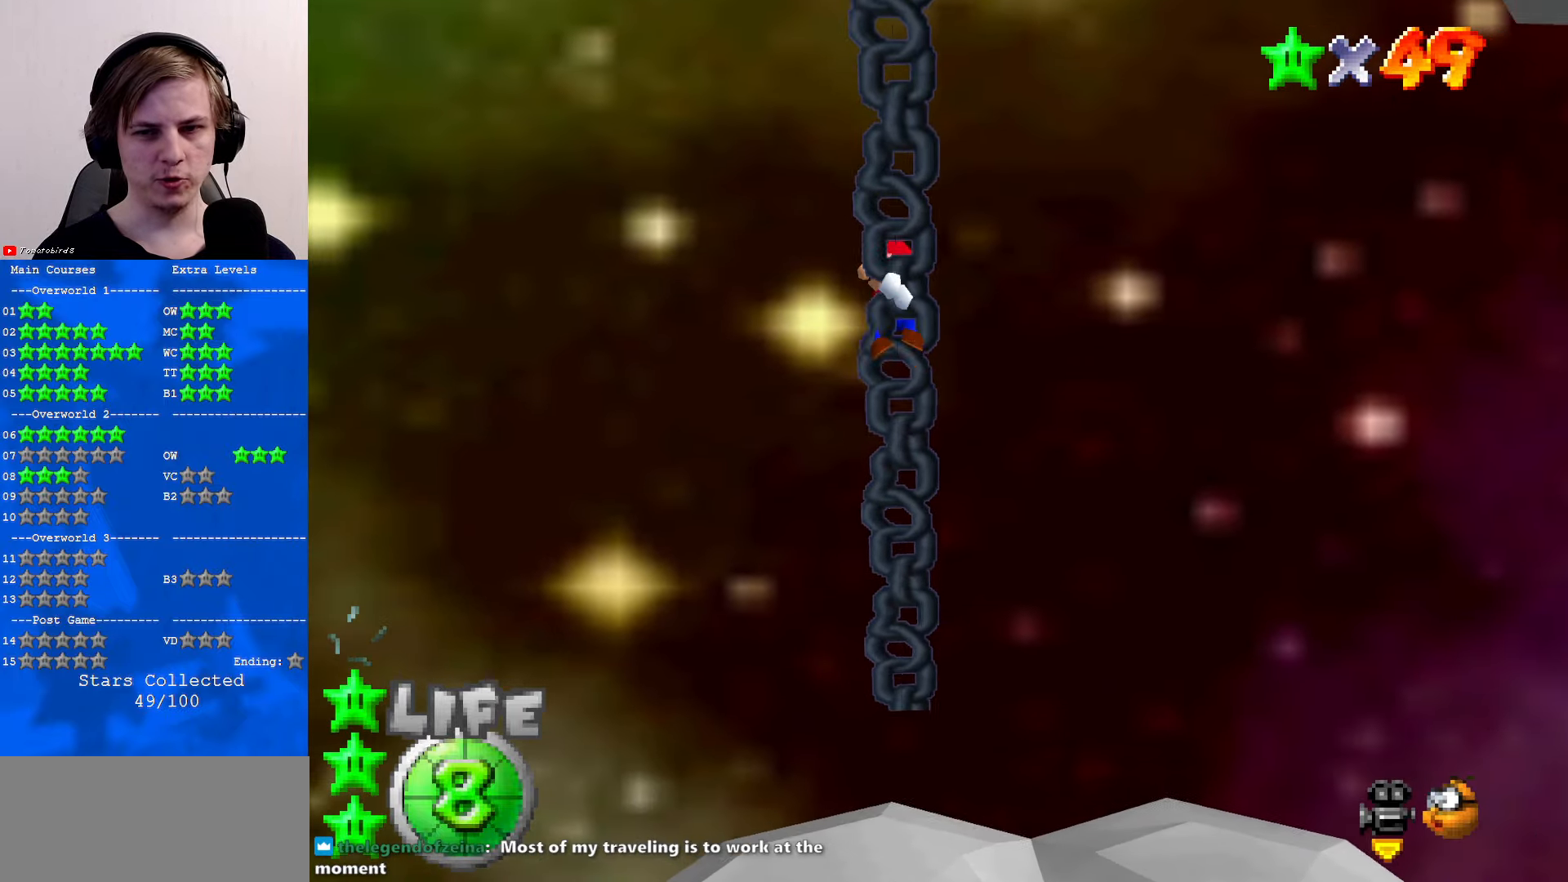
{"buttons": ["C_LEFT"], "left_stick": "up", "events": [[433, "C_LEFT", "down"]]}
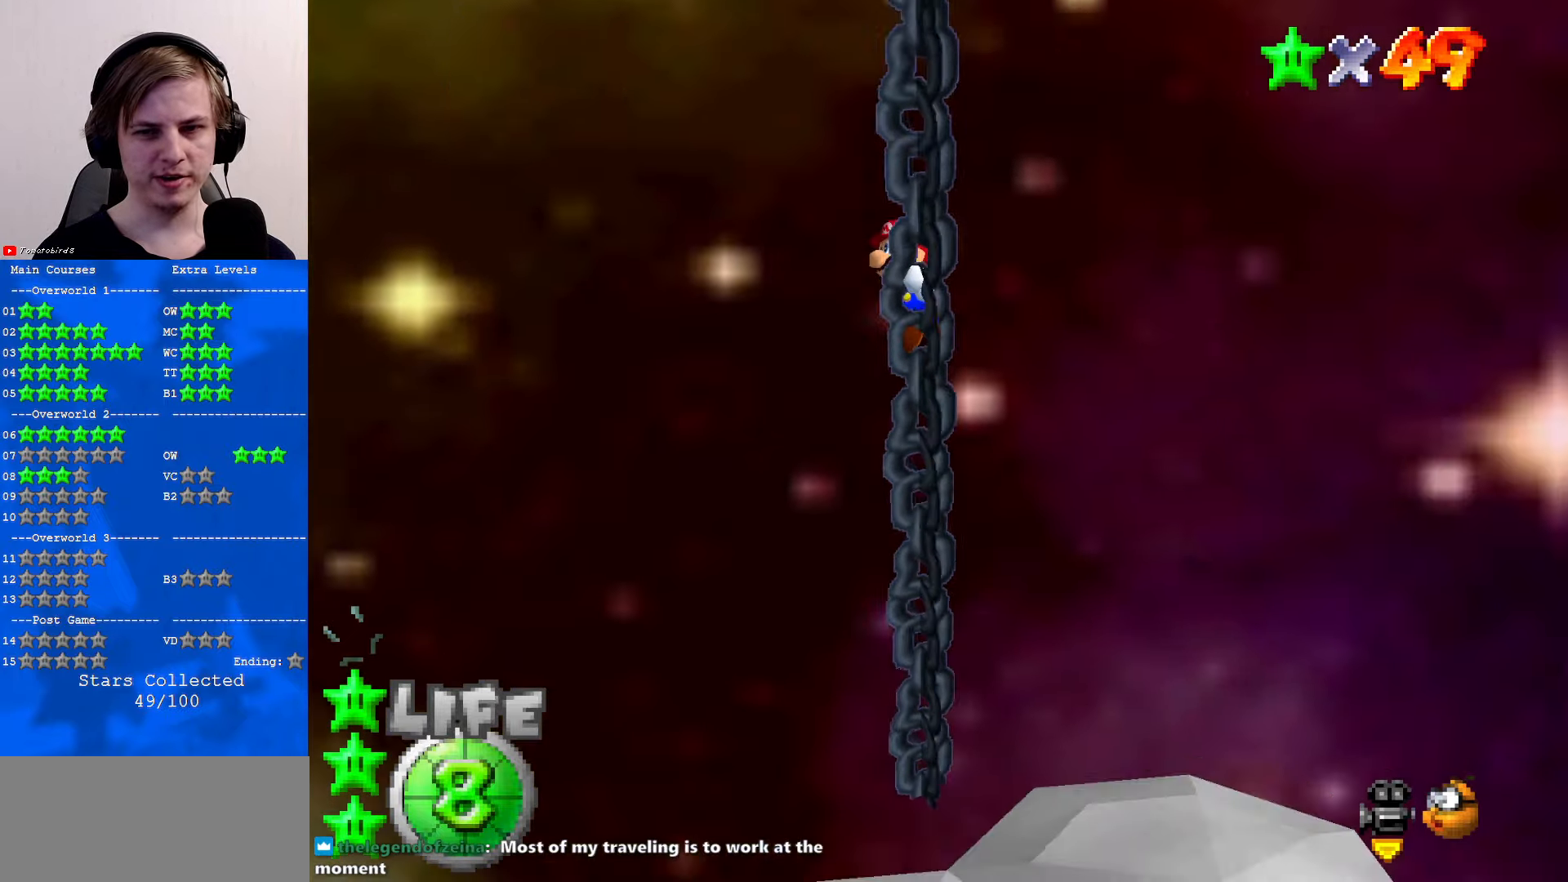
{"buttons": [], "left_stick": "up", "events": [[66, "C_LEFT", "up"], [166, "C_LEFT", "down"], [266, "C_LEFT", "up"], [333, "C_LEFT", "down"], [433, "C_DOWN", "down"], [467, "C_DOWN", "up"], [467, "C_LEFT", "up"]]}
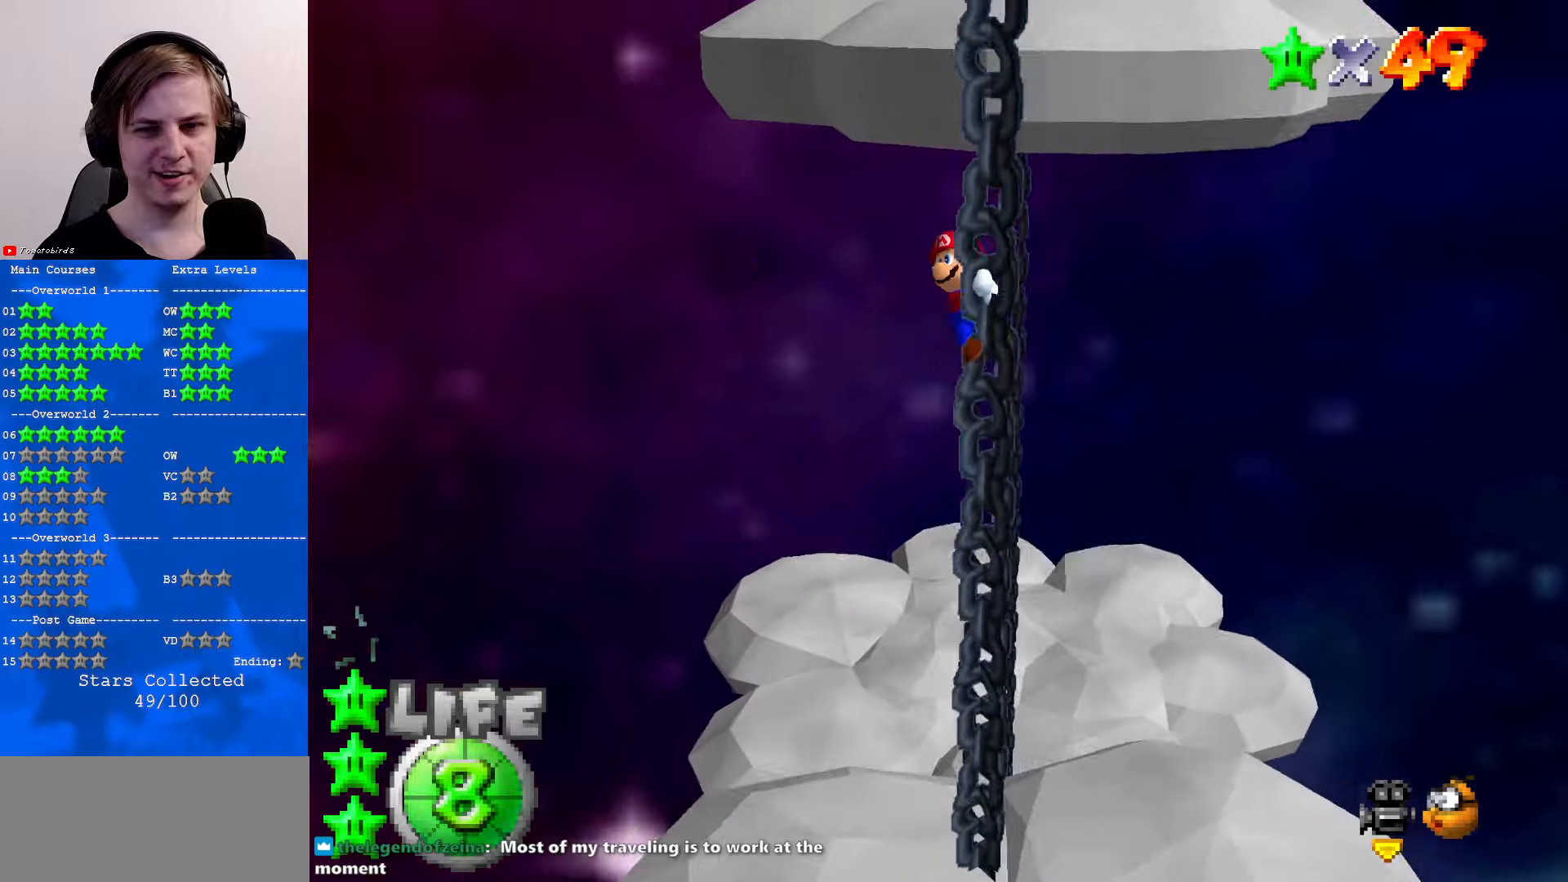
{"buttons": ["A"], "left_stick": "up", "events": [[433, "A", "down"]]}
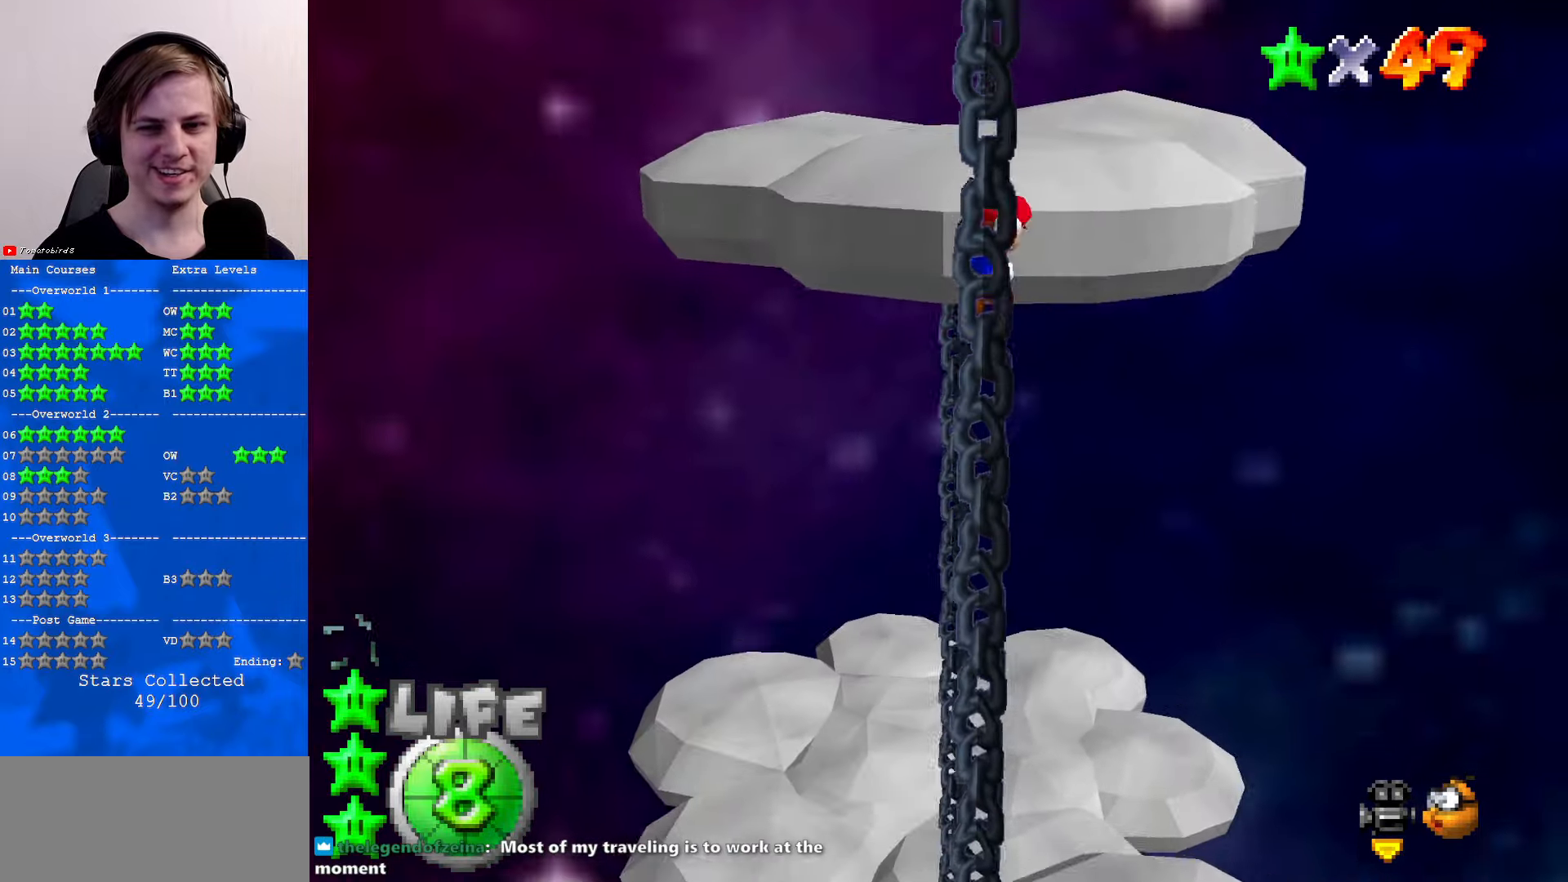
{"buttons": ["C_LEFT"], "left_stick": "up", "events": [[133, "B", "down"], [233, "A", "up"], [267, "B", "up"], [333, "C_DOWN", "down"], [333, "C_LEFT", "down"], [500, "C_DOWN", "up"]]}
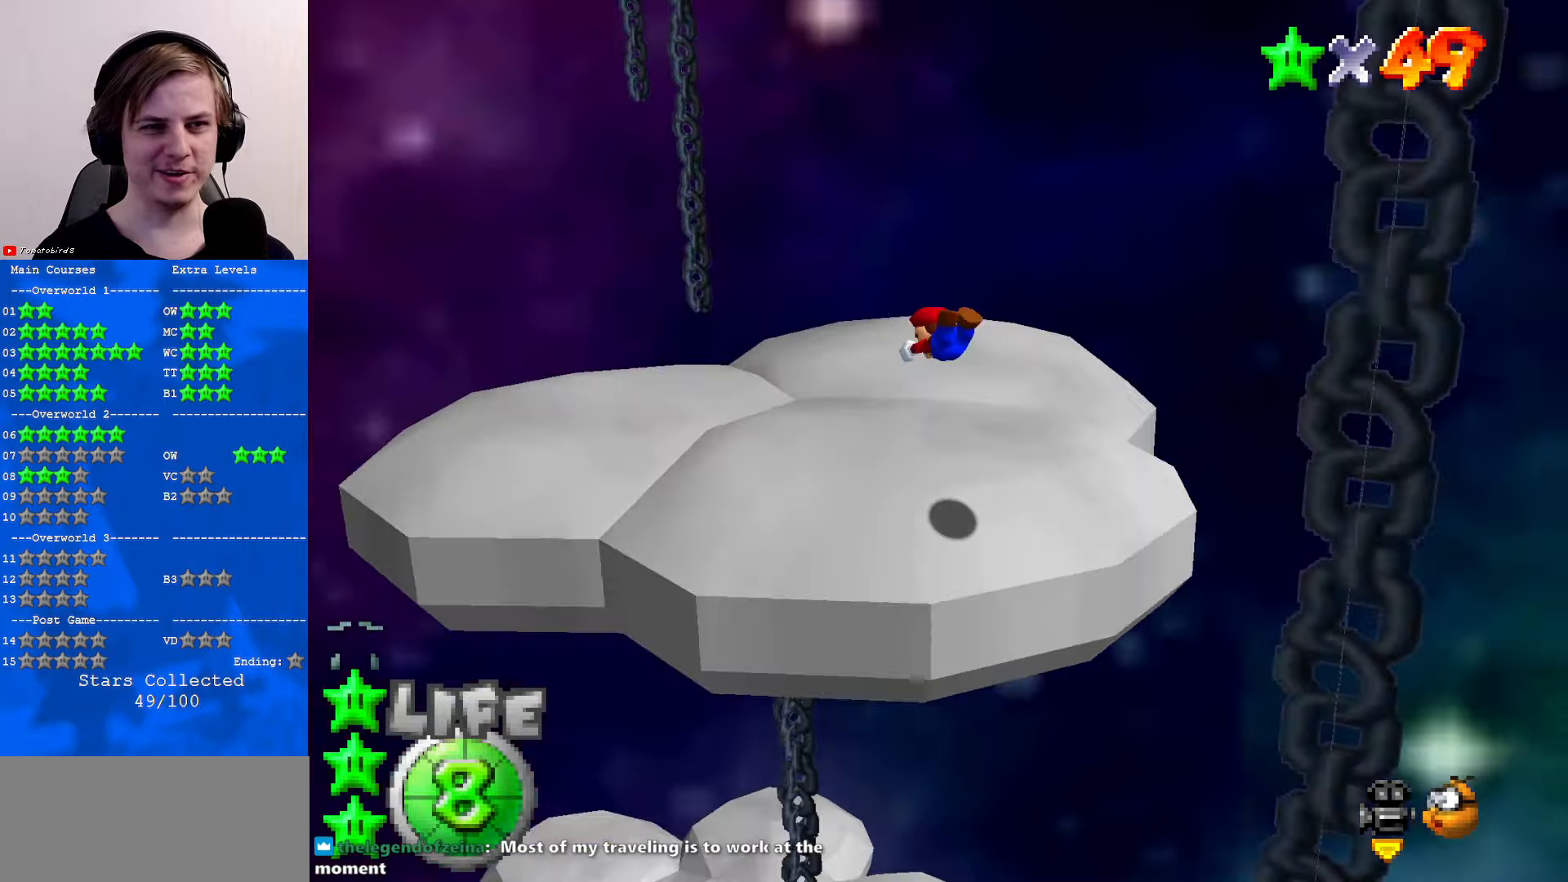
{"buttons": ["C_RIGHT"], "left_stick": "down-right", "events": [[33, "C_LEFT", "up"], [100, "left_stick", "center"], [200, "left_stick", "down-right"], [267, "B", "down"], [300, "A", "down"], [333, "B", "up"], [367, "A", "up"], [500, "C_RIGHT", "down"]]}
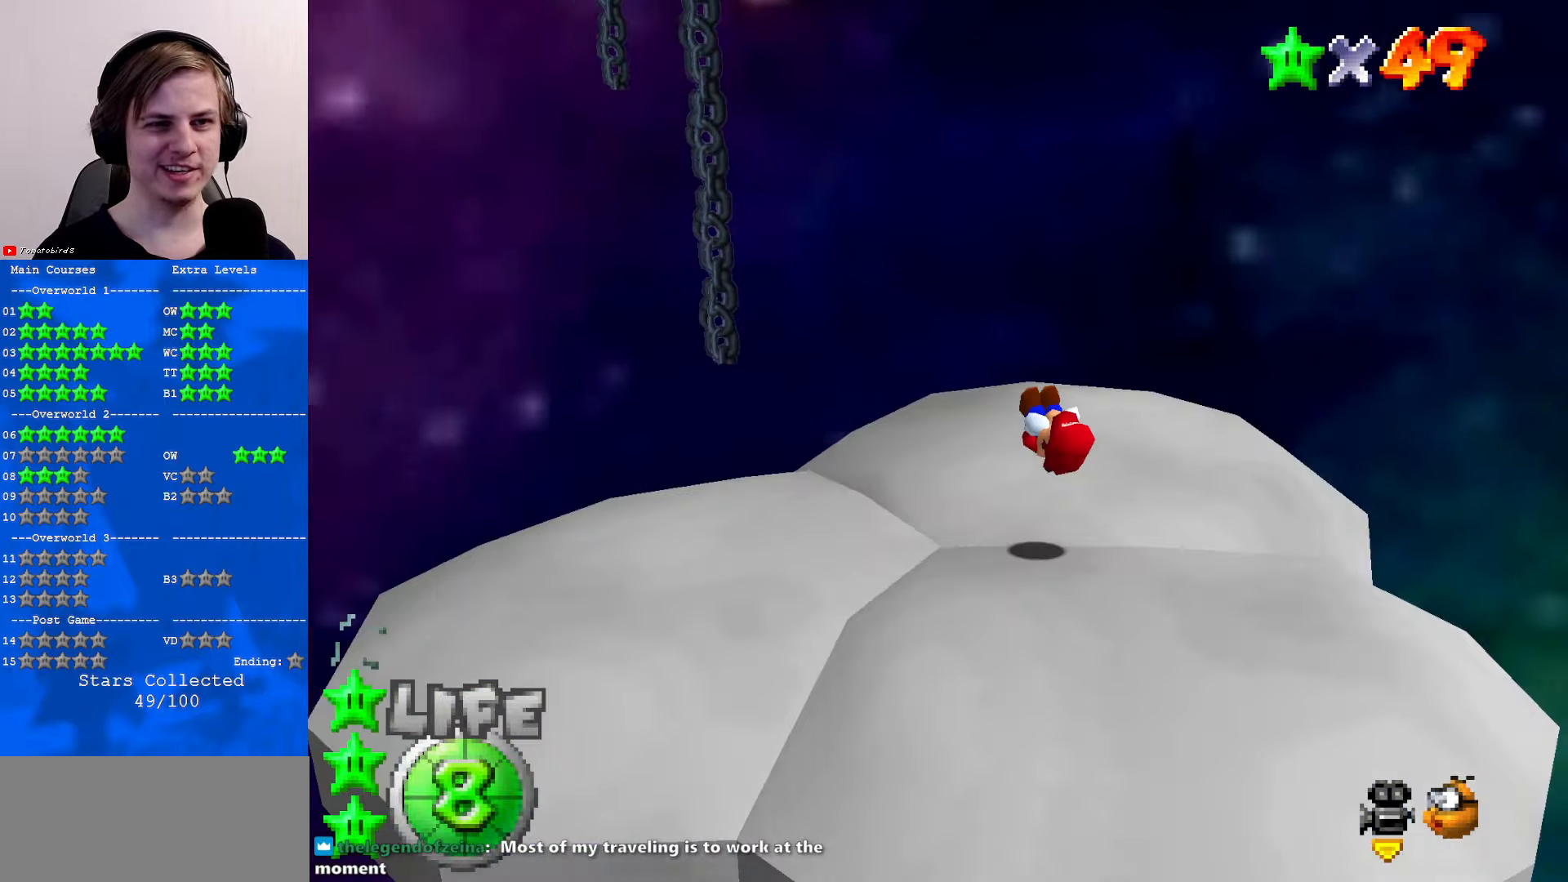
{"buttons": [], "left_stick": "up", "events": [[133, "C_RIGHT", "up"], [167, "left_stick", "center"], [200, "C_UP", "down"], [300, "C_UP", "up"], [433, "left_stick", "up"]]}
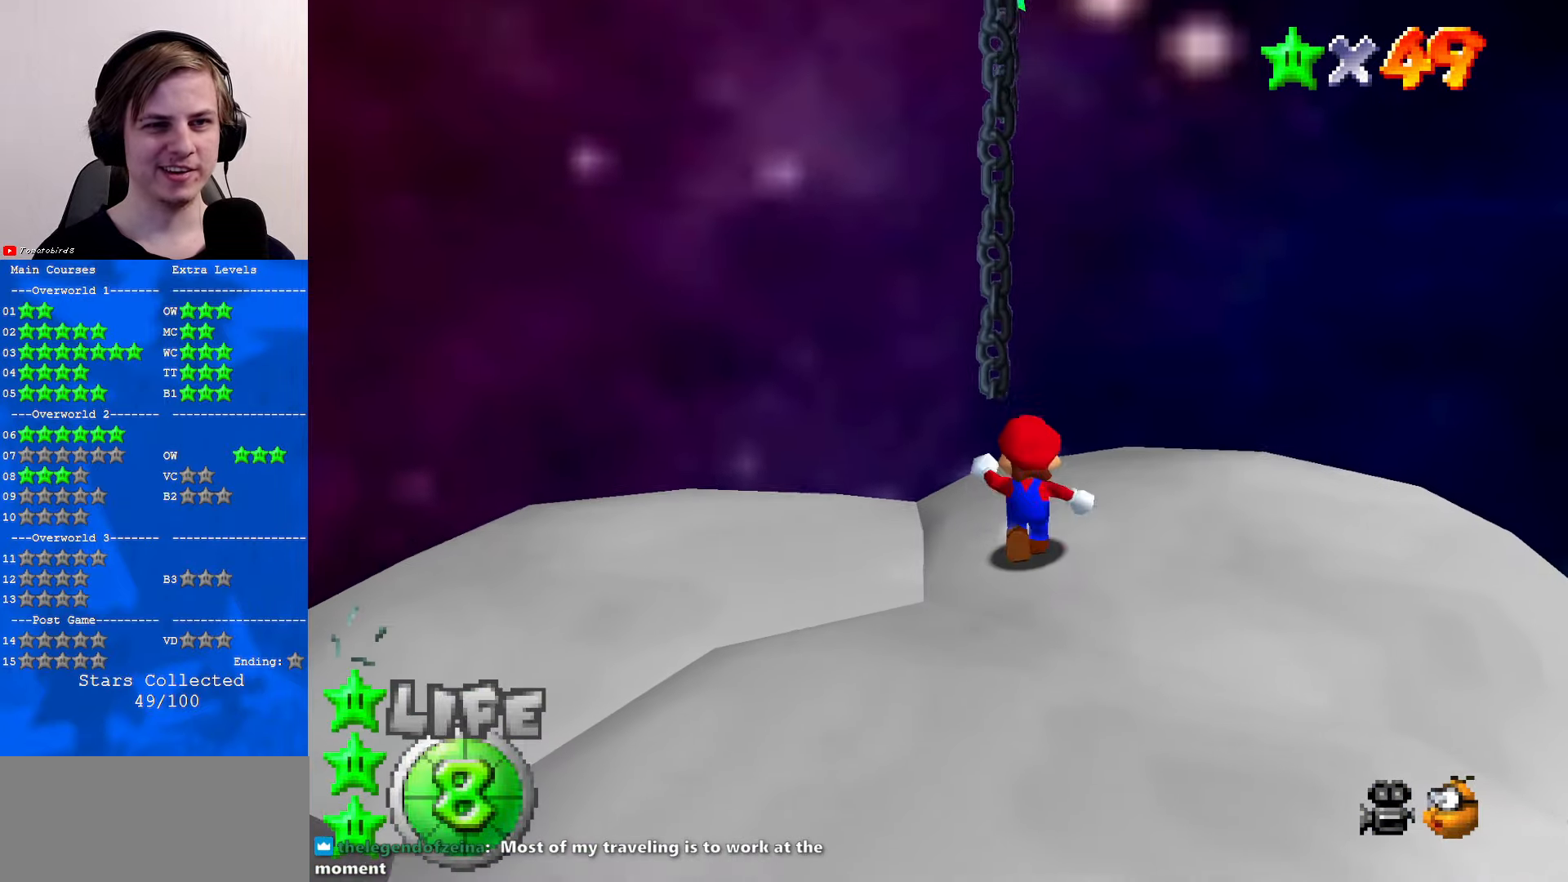
{"buttons": [], "left_stick": "down-right", "events": [[100, "left_stick", "up-left"], [300, "left_stick", "down-left"], [433, "left_stick", "down-right"]]}
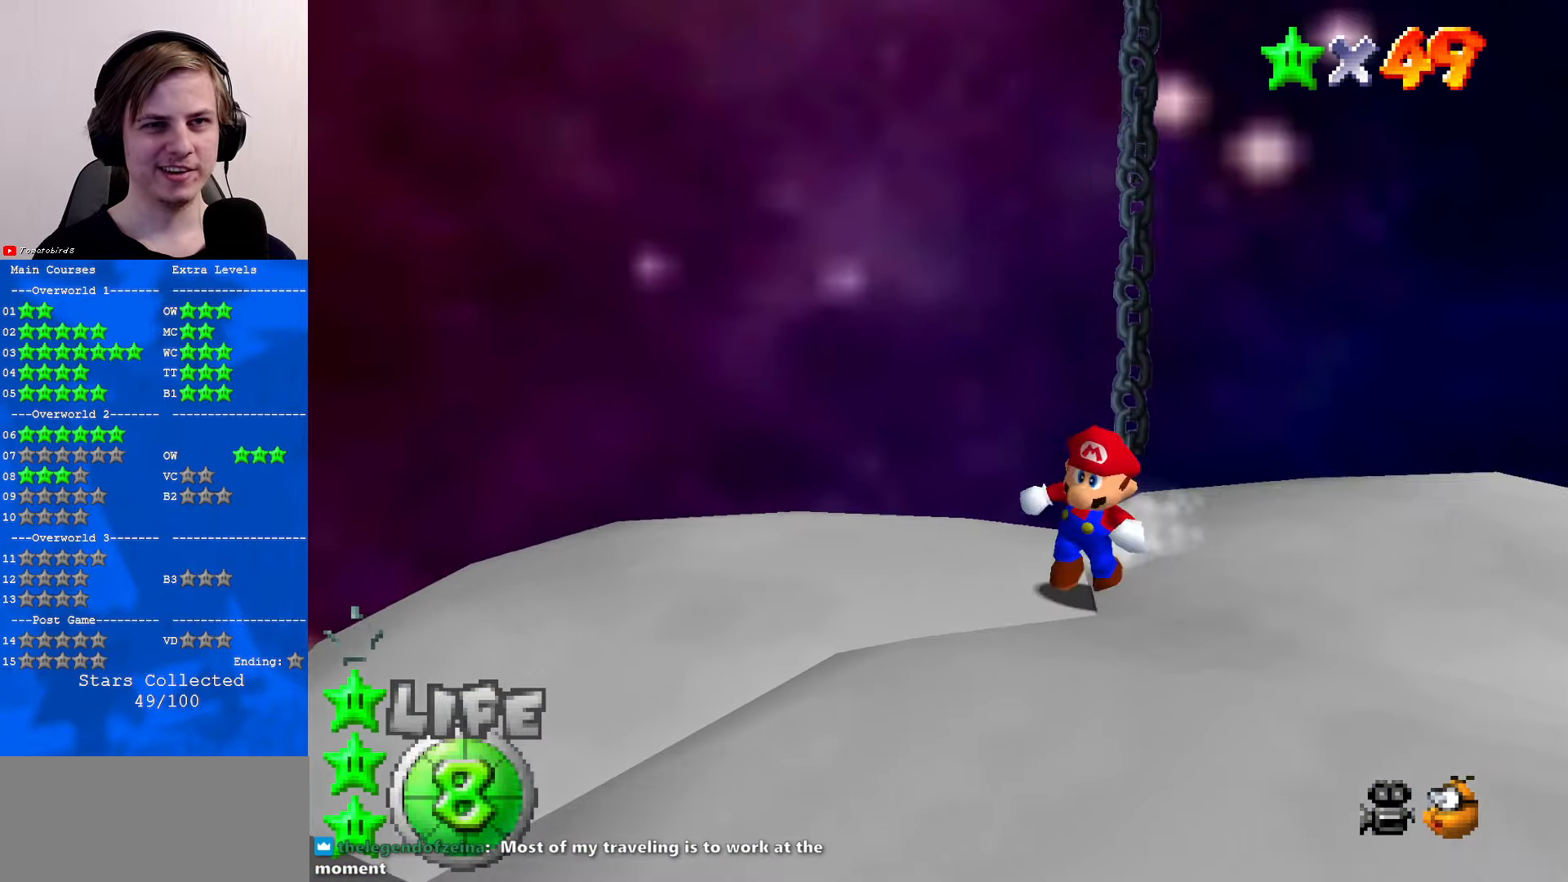
{"buttons": [], "left_stick": "up", "events": [[133, "left_stick", "right"], [267, "left_stick", "up-right"], [433, "left_stick", "up"]]}
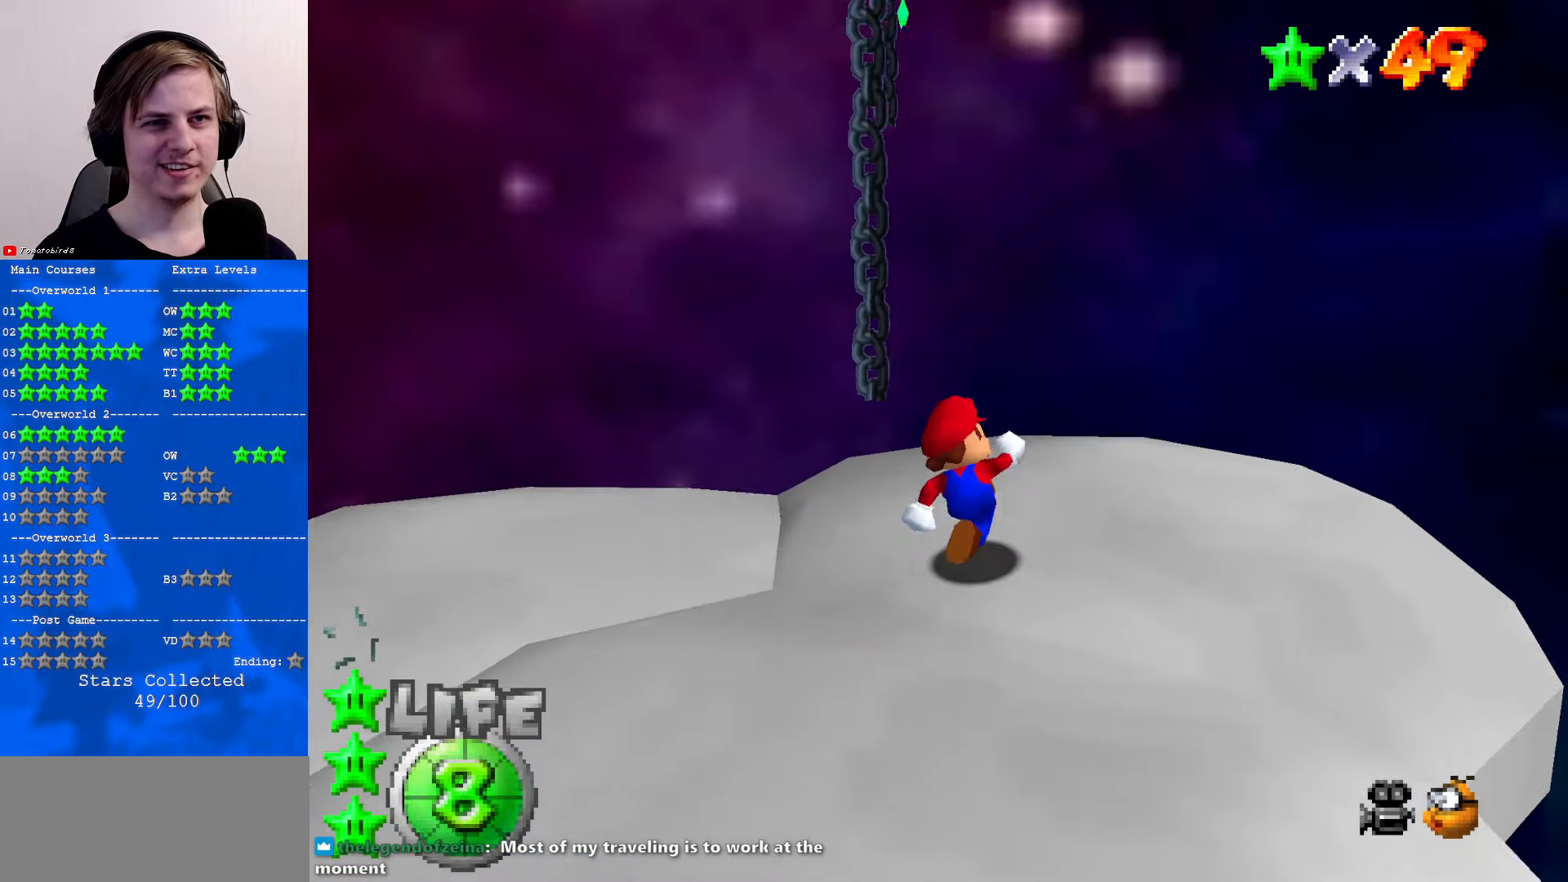
{"buttons": ["A", "B"], "left_stick": "up", "events": [[233, "A", "down"], [500, "B", "down"]]}
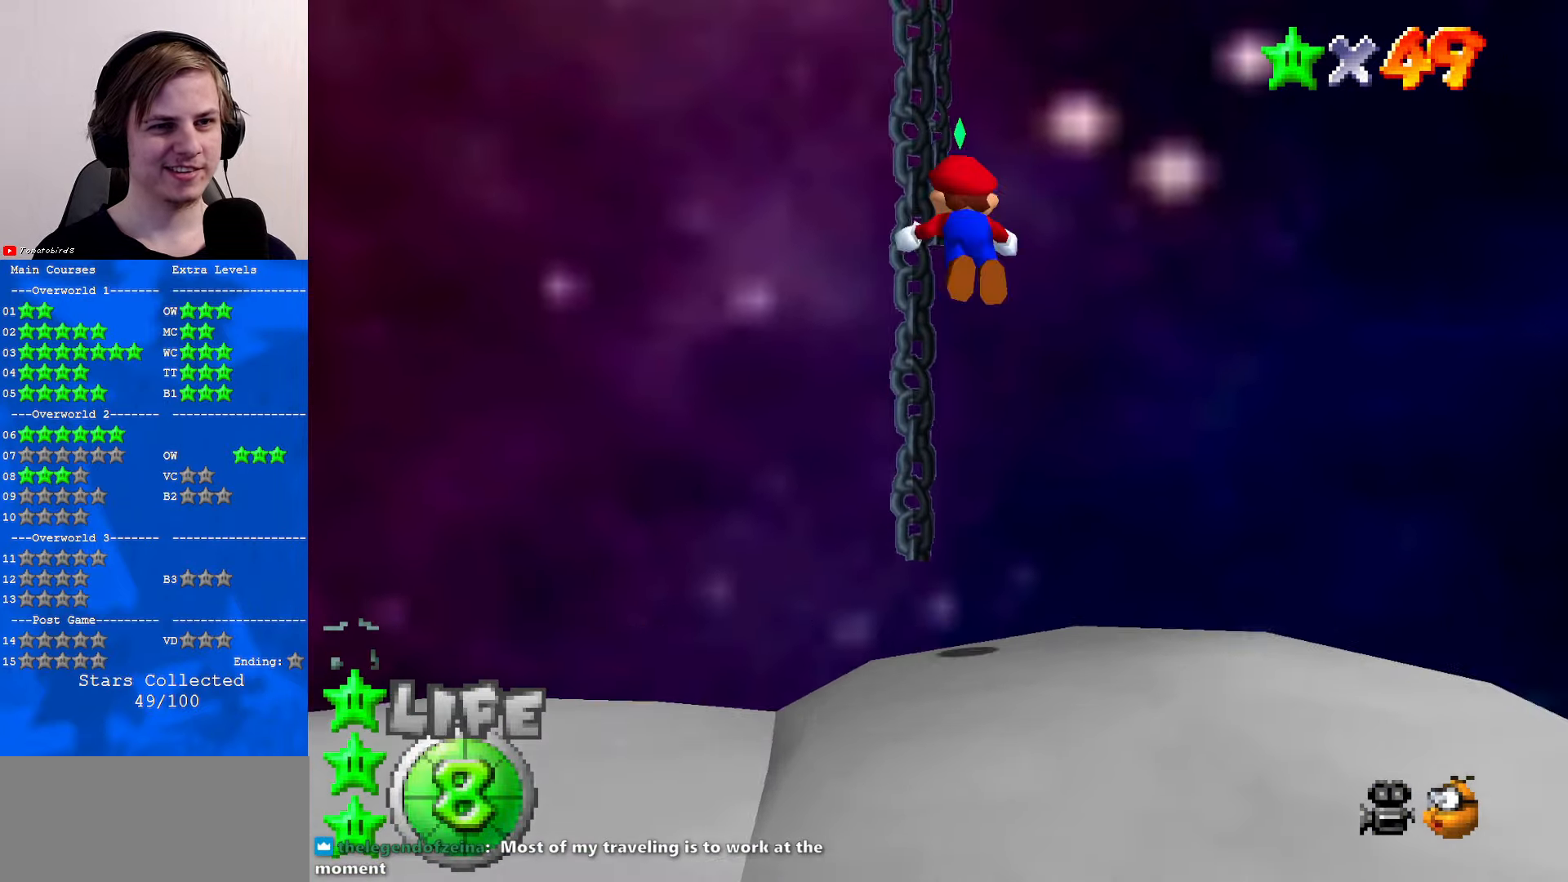
{"buttons": [], "left_stick": "up", "events": [[100, "B", "up"], [167, "A", "up"]]}
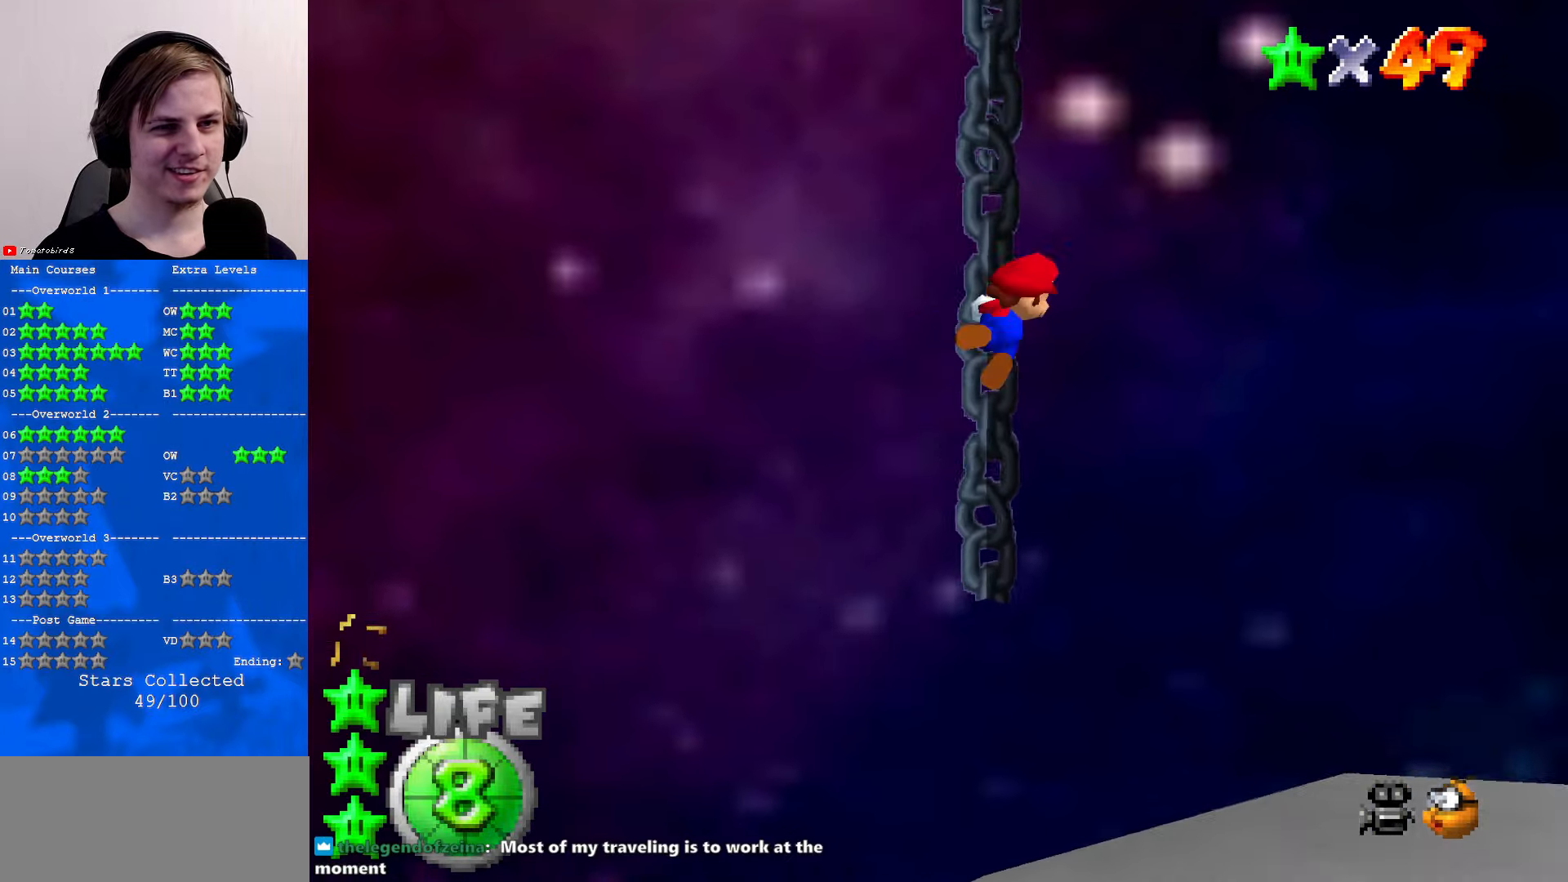
{"buttons": [], "left_stick": "up", "events": []}
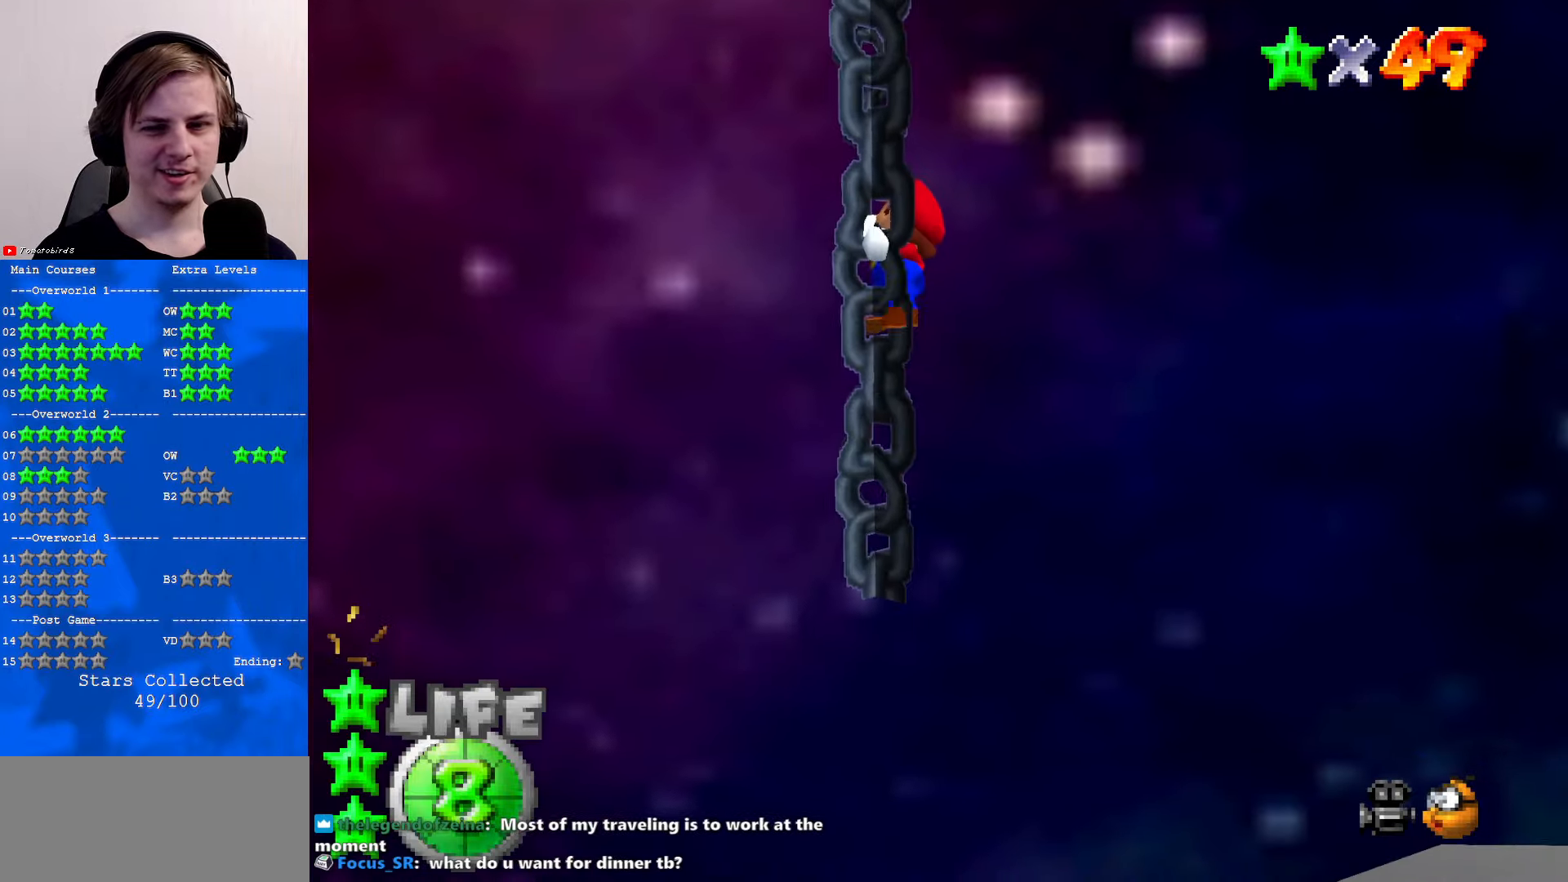
{"buttons": [], "left_stick": "up", "events": [[200, "C_DOWN", "down"], [367, "C_DOWN", "up"]]}
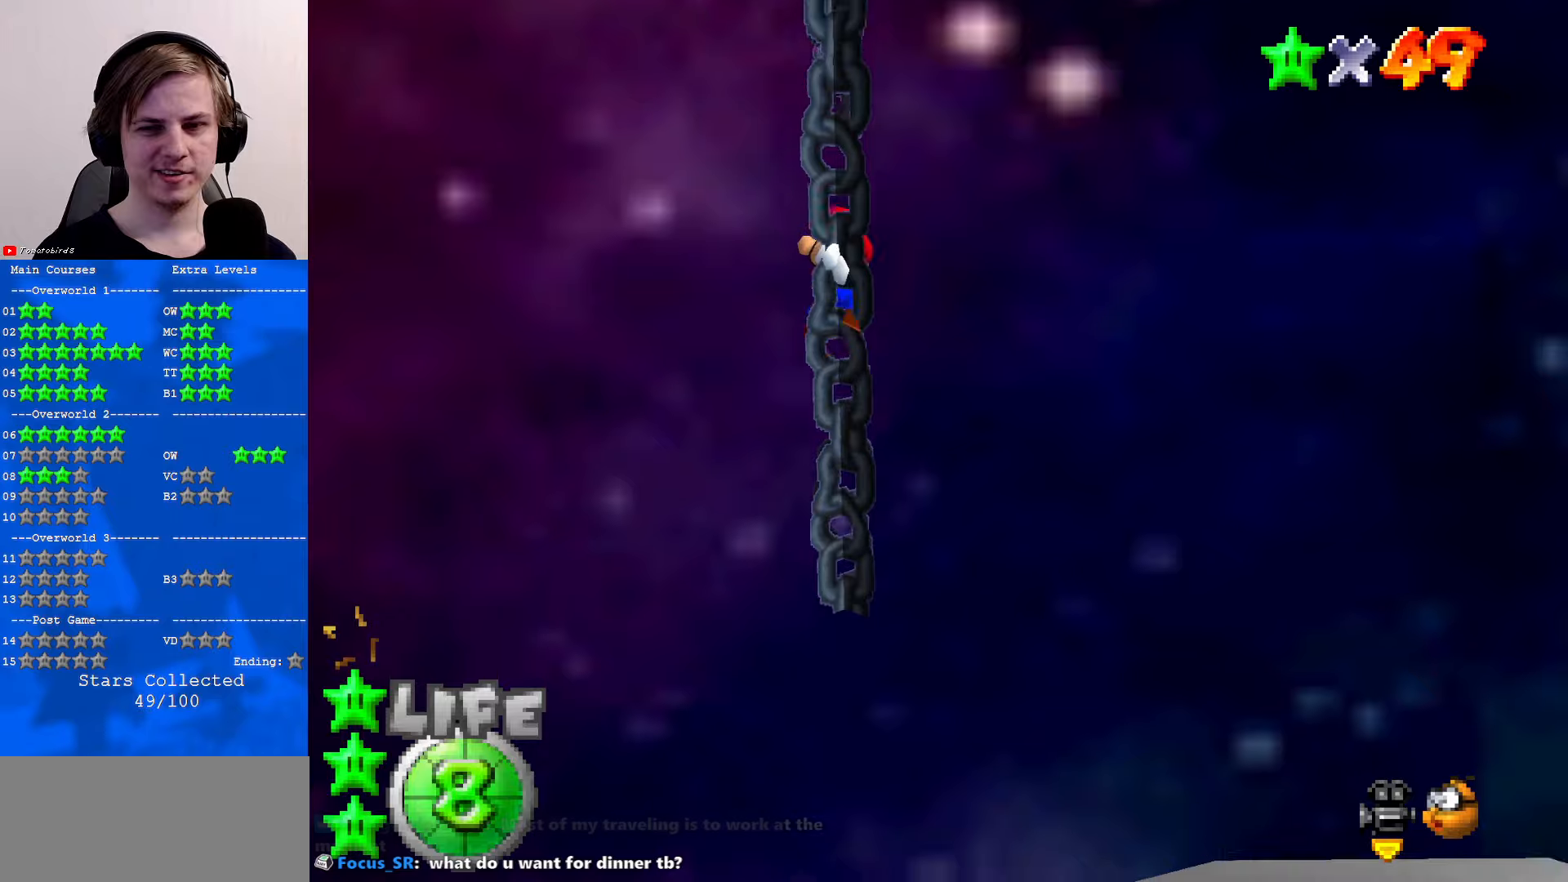
{"buttons": ["A"], "left_stick": "up", "events": [[467, "A", "down"]]}
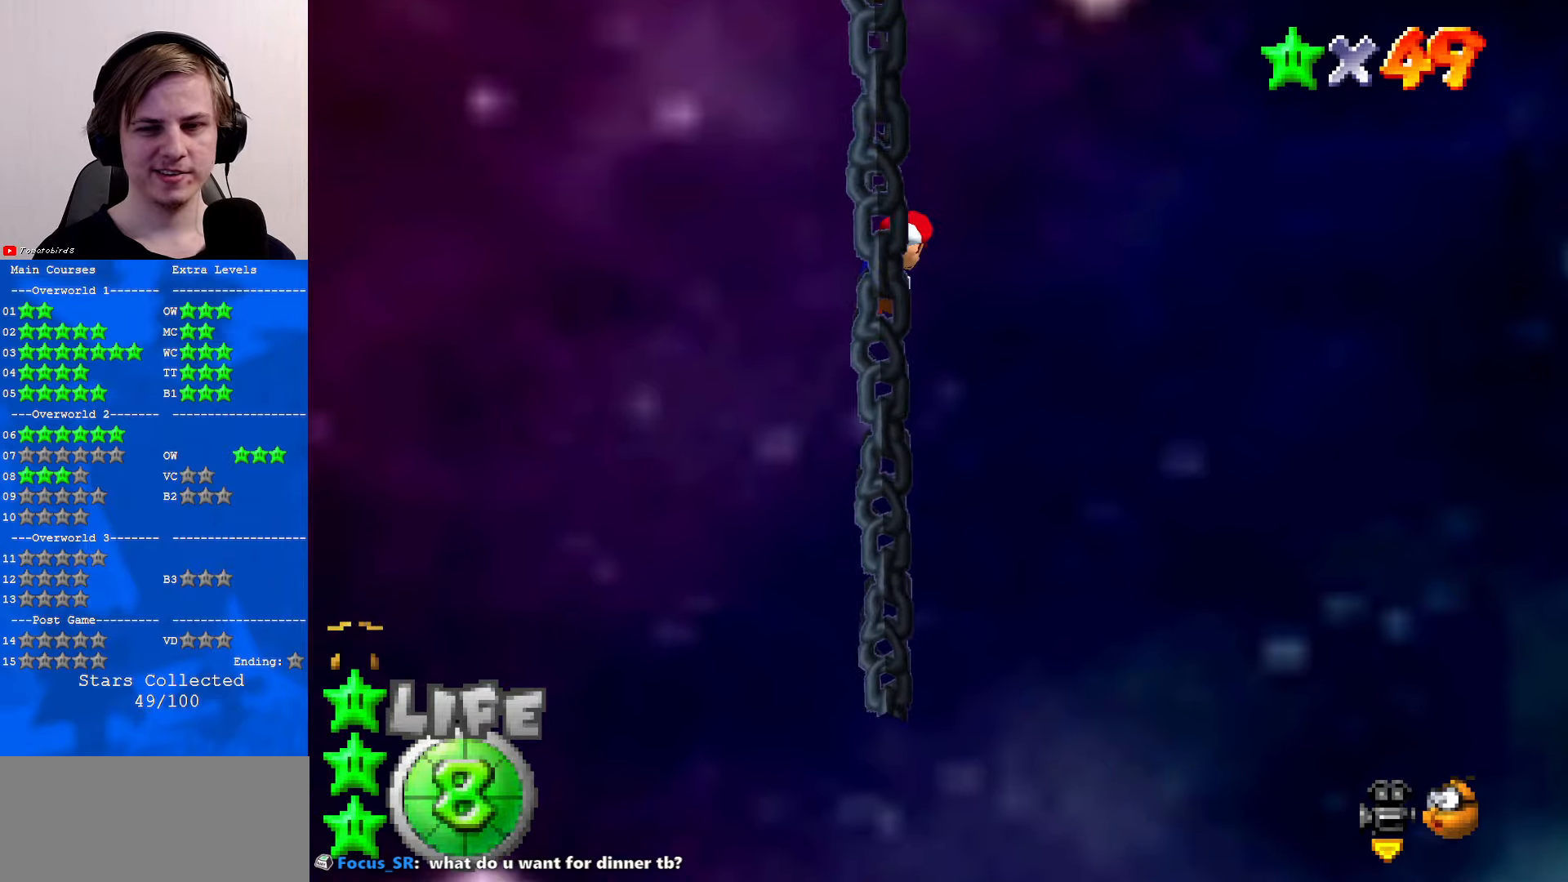
{"buttons": [], "left_stick": "up-left", "events": [[167, "B", "down"], [267, "A", "up"], [300, "B", "up"], [367, "C_DOWN", "down"], [367, "C_LEFT", "down"], [434, "left_stick", "up-left"], [500, "C_DOWN", "up"], [500, "C_LEFT", "up"]]}
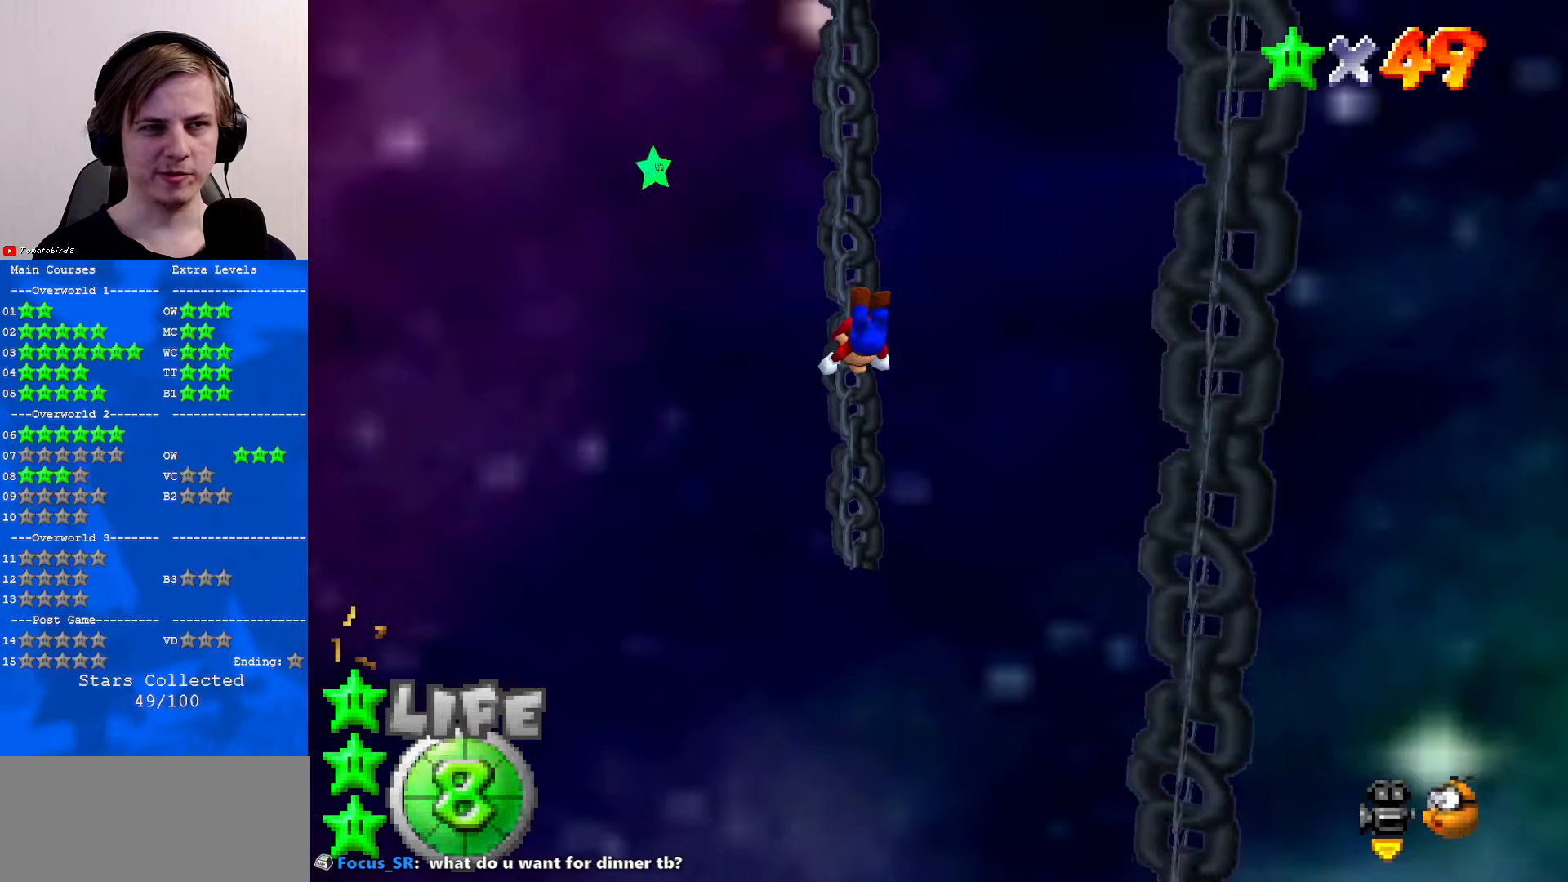
{"buttons": [], "left_stick": "down", "events": [[367, "C_RIGHT", "down"], [400, "left_stick", "center"], [467, "C_RIGHT", "up"], [500, "left_stick", "down"]]}
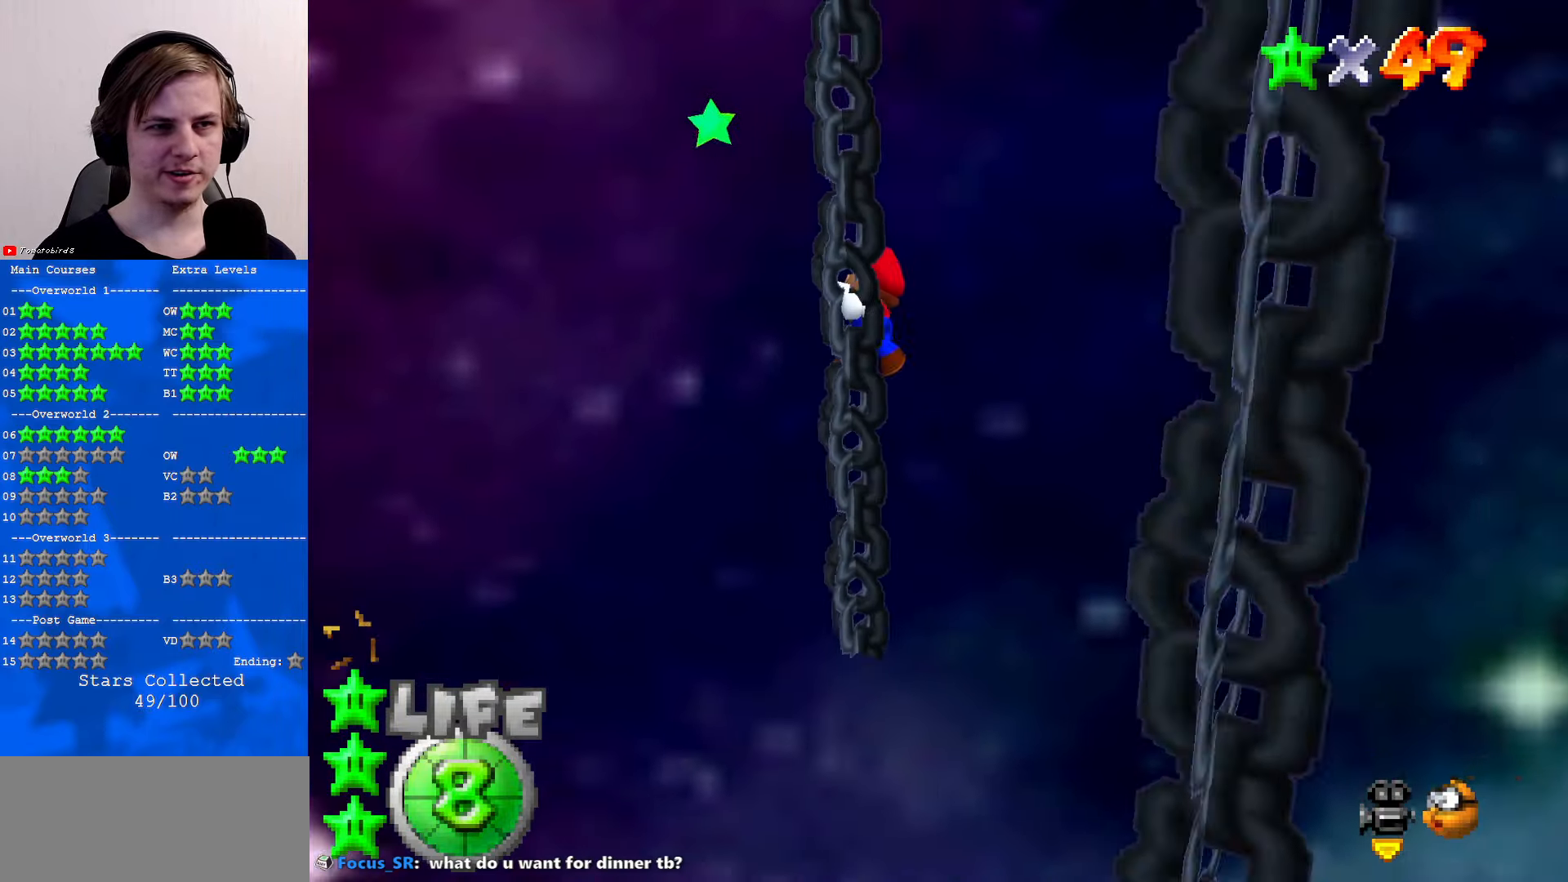
{"buttons": [], "left_stick": "down", "events": []}
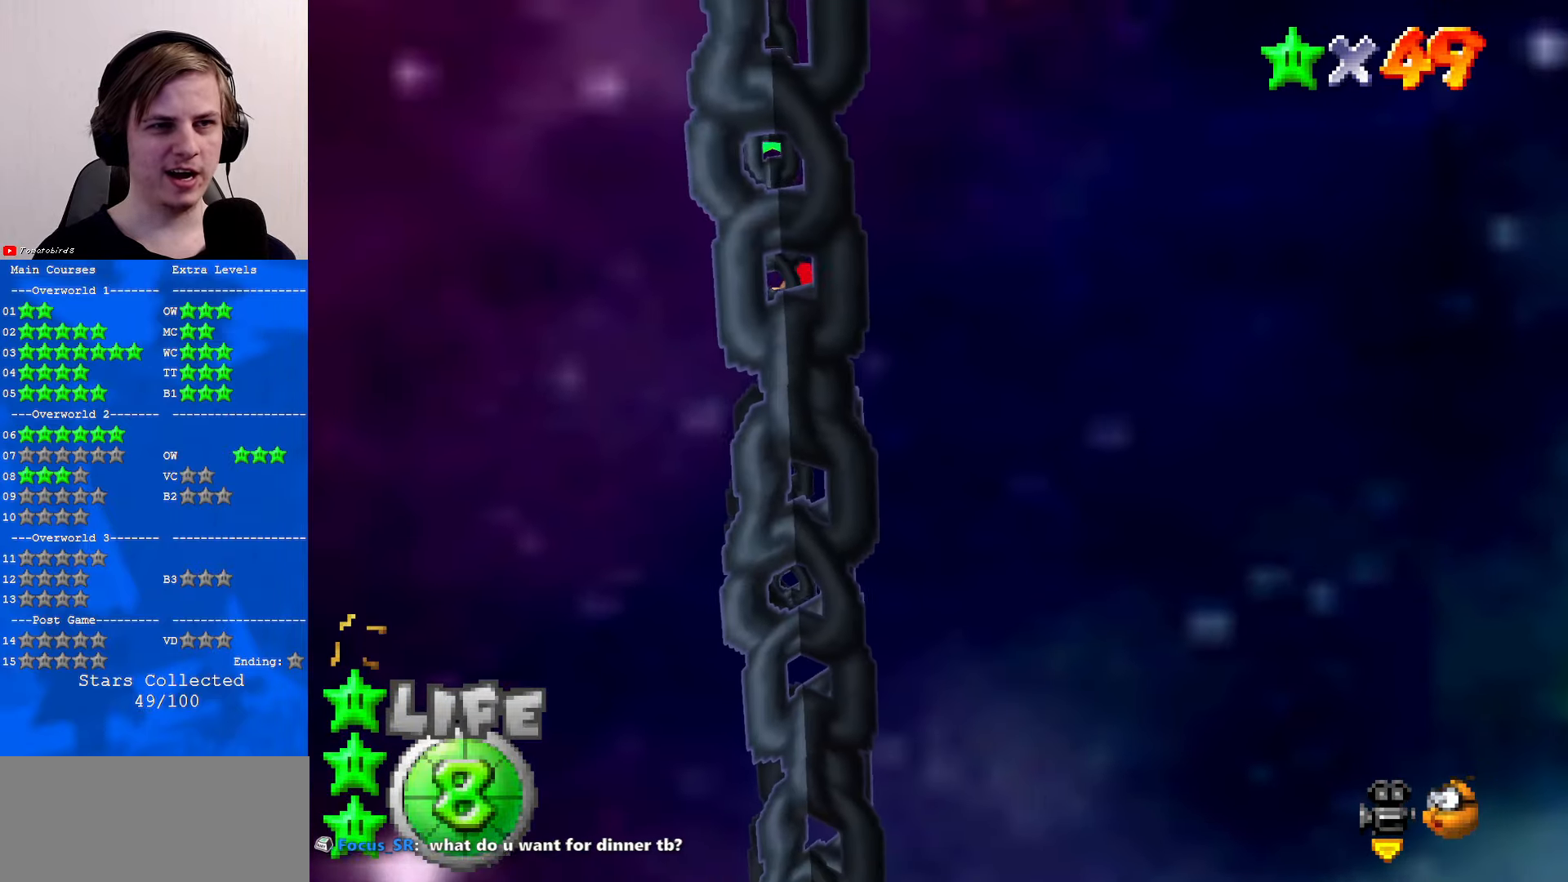
{"buttons": [], "left_stick": "down", "events": []}
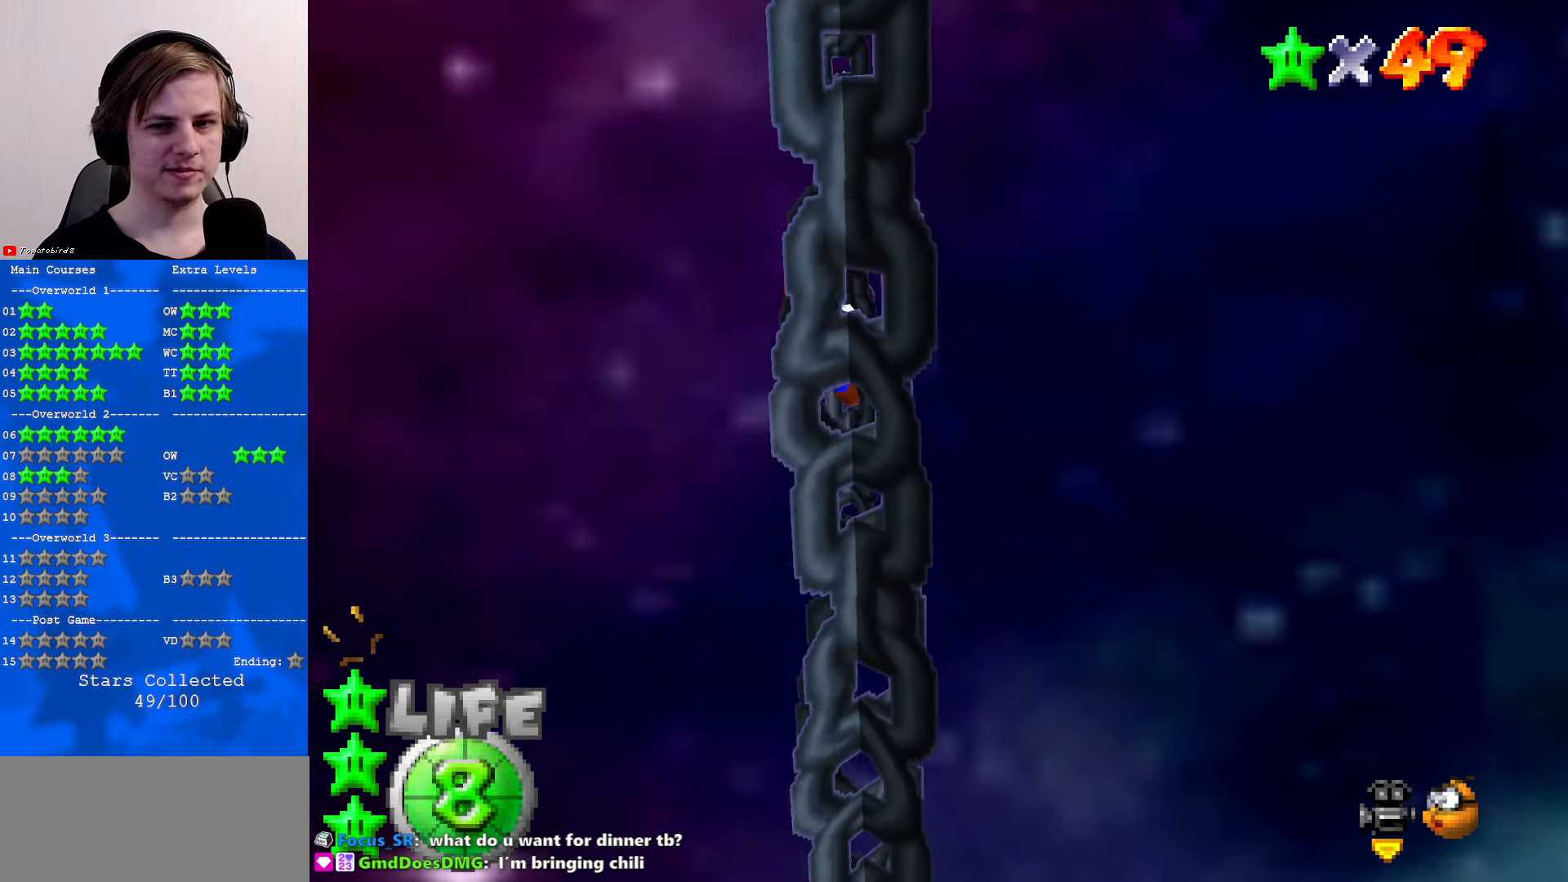
{"buttons": [], "left_stick": "up", "events": [[300, "left_stick", "center"], [367, "left_stick", "up"]]}
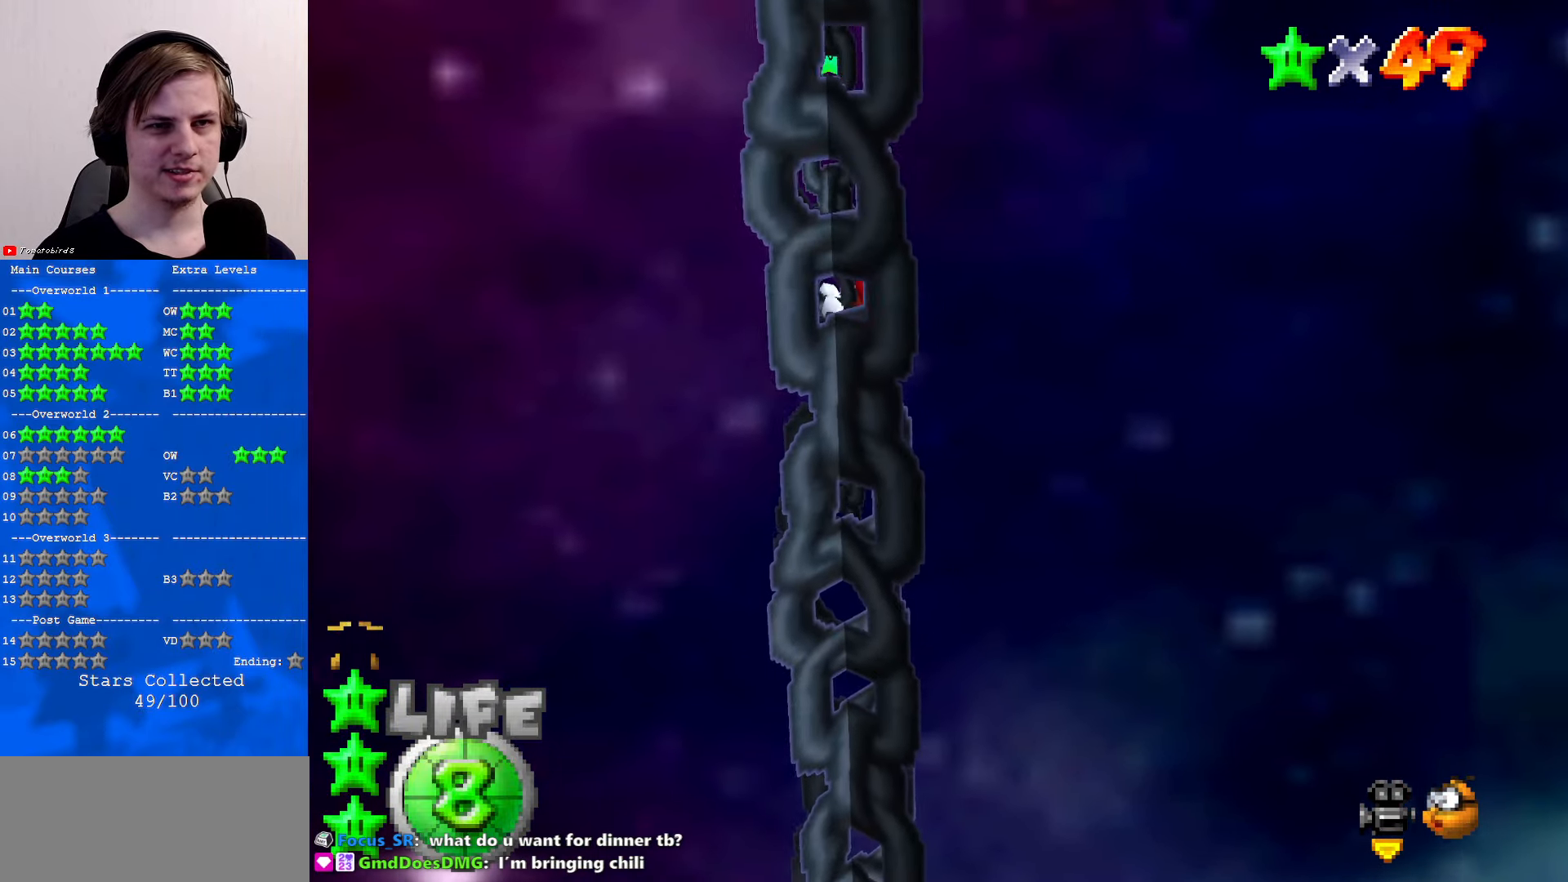
{"buttons": [], "left_stick": "center", "events": [[434, "left_stick", "center"]]}
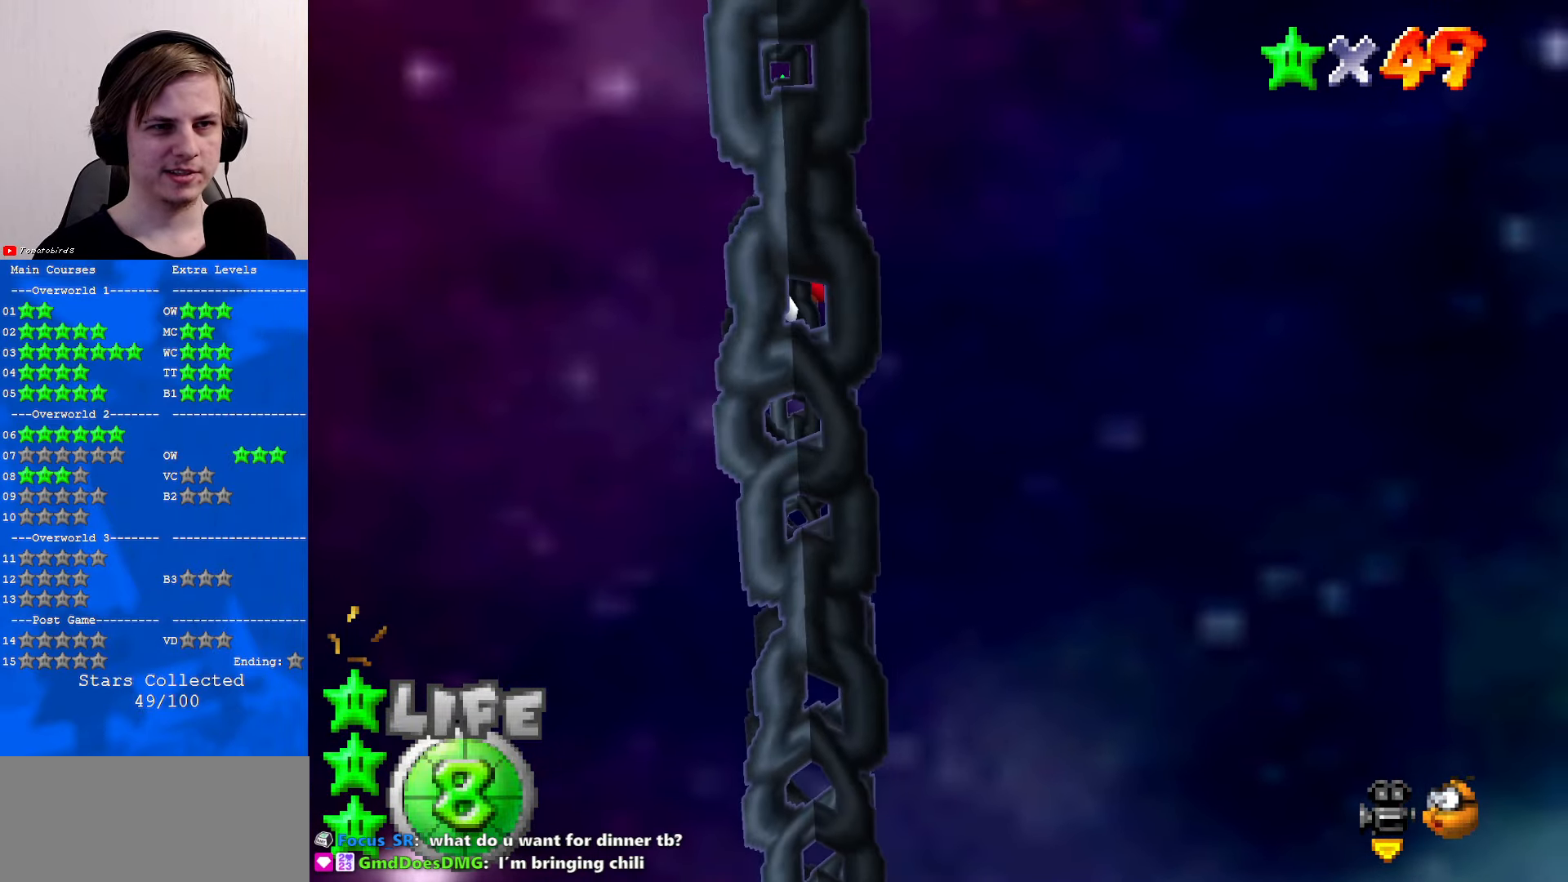
{"buttons": ["C_RIGHT"], "left_stick": "center", "events": [[34, "C_LEFT", "down"], [134, "C_LEFT", "up"], [400, "C_RIGHT", "down"]]}